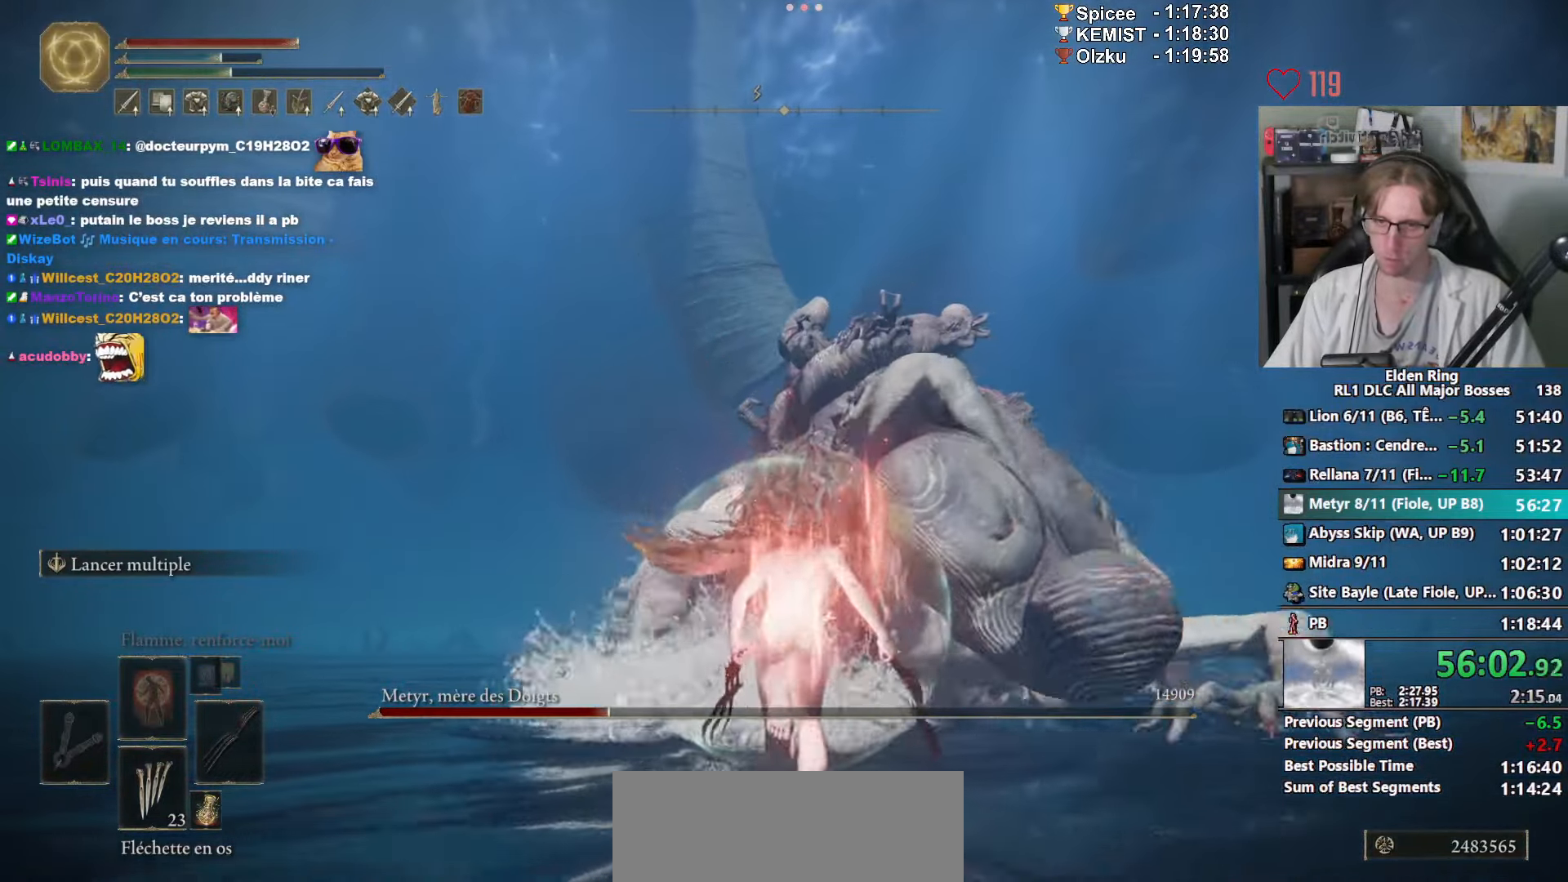
Gameplay with keyboard and mouse; each line is a JSON object with the keys and mouse buttons held at the frame after it. "events" lists presses ("down") and releases ("up") of "0", "1", "2", "3", "4", "a", "ctrl_l", "ctrl_r", "d", "down", "e", "f", "g", "left", "q", "r", "return", "right", "s", "shift_l", "shift_r", "space", "tab", "up", "z", "mouse_left", "mouse_wheel", "mouse_right", "mouse_mb4" and "mouse_mb5" between this image and that frame as [ms after this image, input, new state], when the widget could be followed in between. "mouse_left", "mouse_wheel", "mouse_right", "mouse_mb4", "mouse_mb5" = the "left", "wheel", "right", "mb4", "mb5" buttons of the "mouse" list. No other keys are recorded. "wheel" means that the mouse wheel is clicked or scrolled. Not read: mouse_move.
{"keys": ["z"], "mouse": [], "events": [[283, "space", "up"]]}
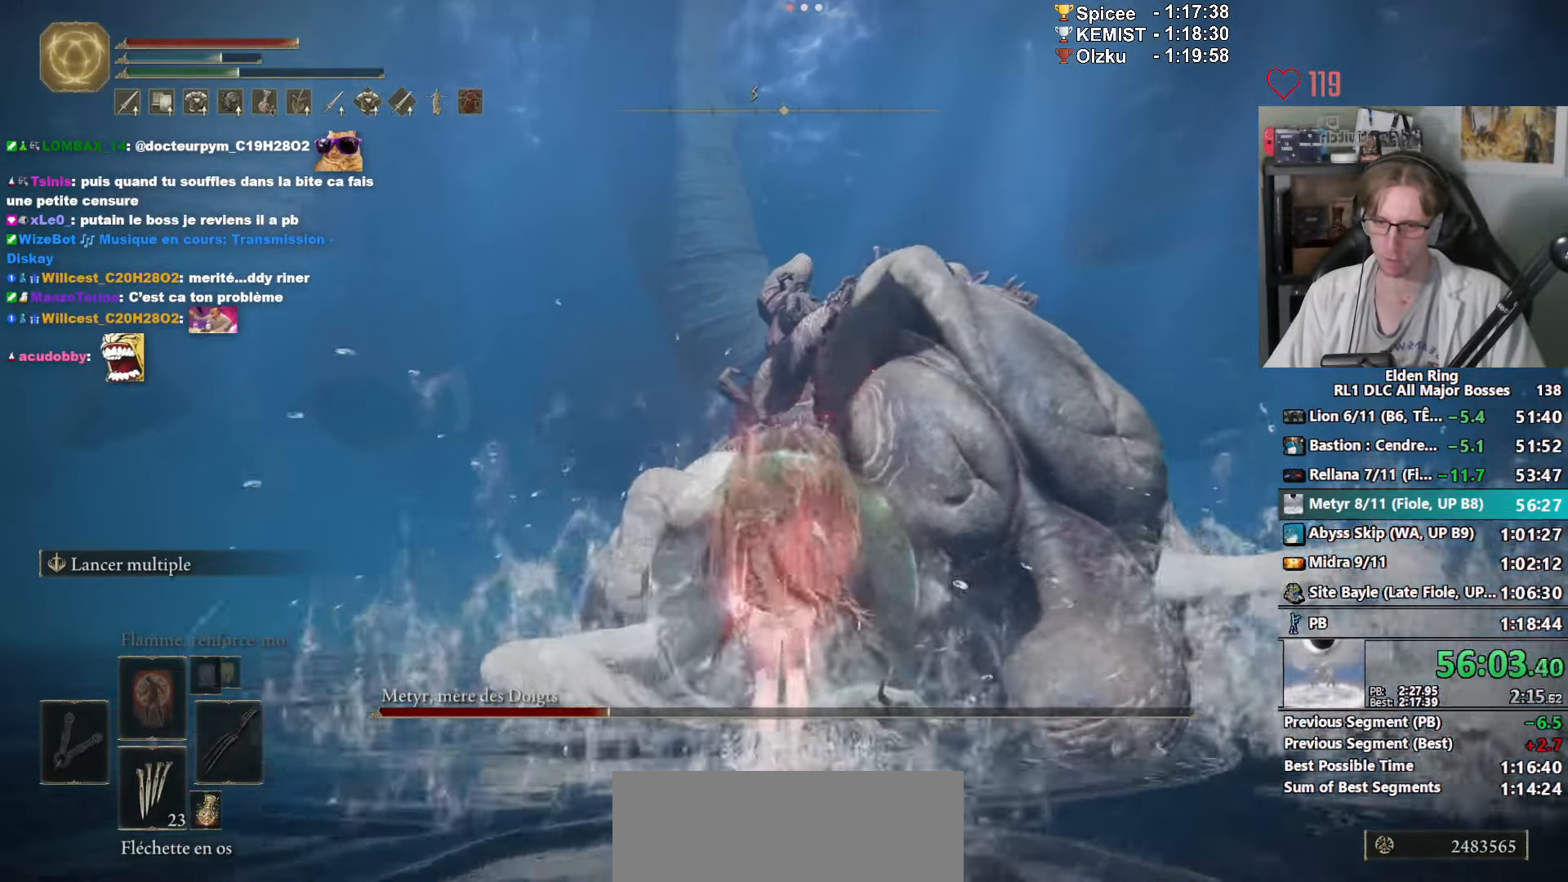
{"keys": ["z"], "mouse": [], "events": []}
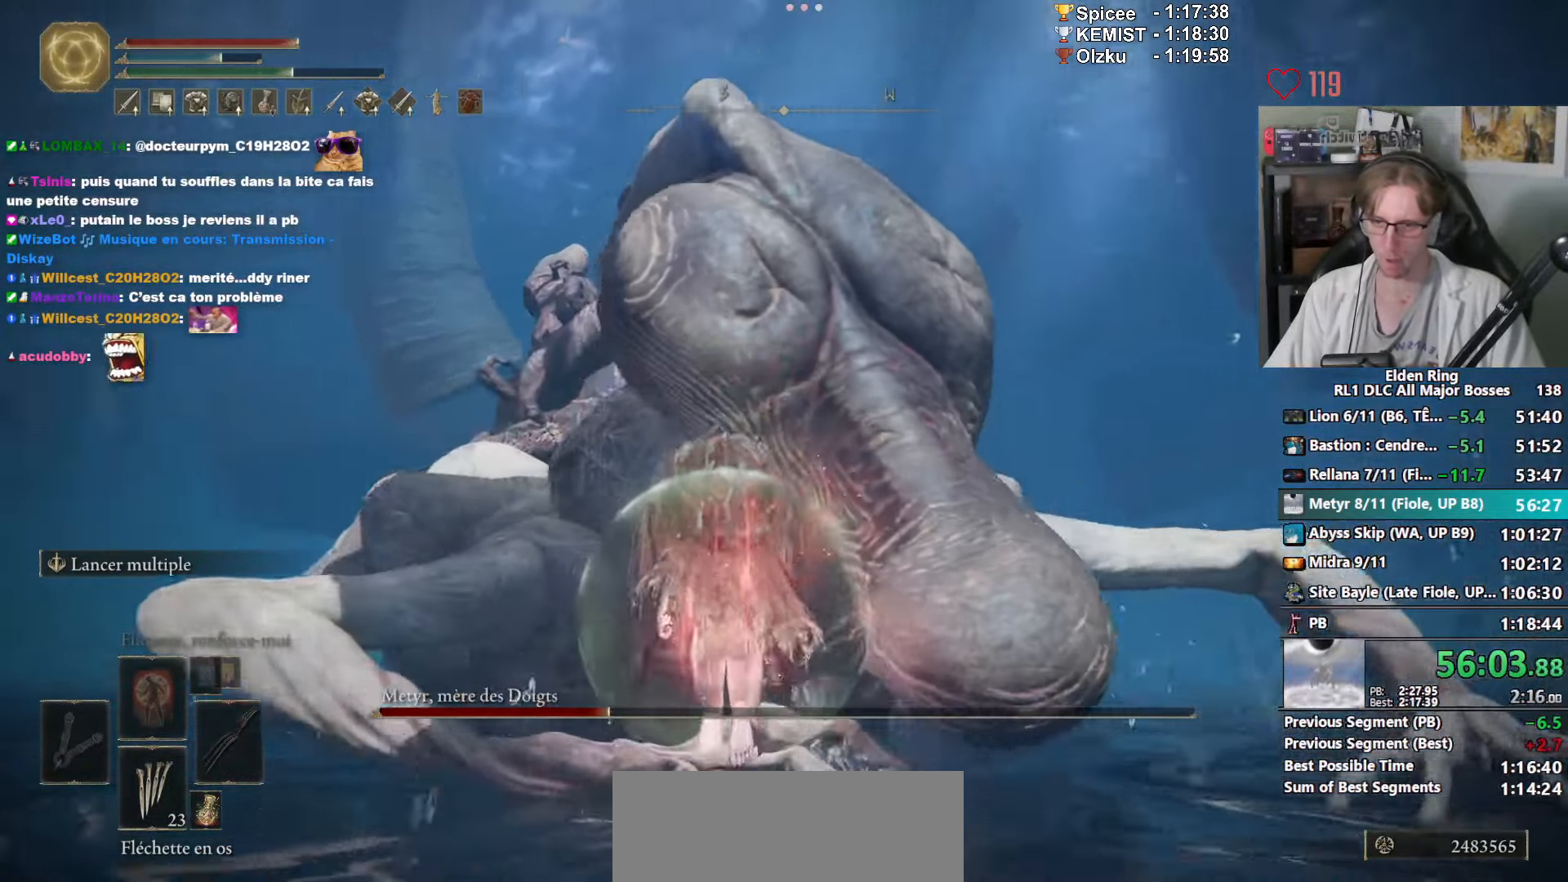
{"keys": ["z"], "mouse": ["left"], "events": [[83, "mouse_left", "down"], [183, "mouse_left", "up"], [250, "mouse_left", "down"], [400, "mouse_left", "up"], [500, "mouse_left", "down"]]}
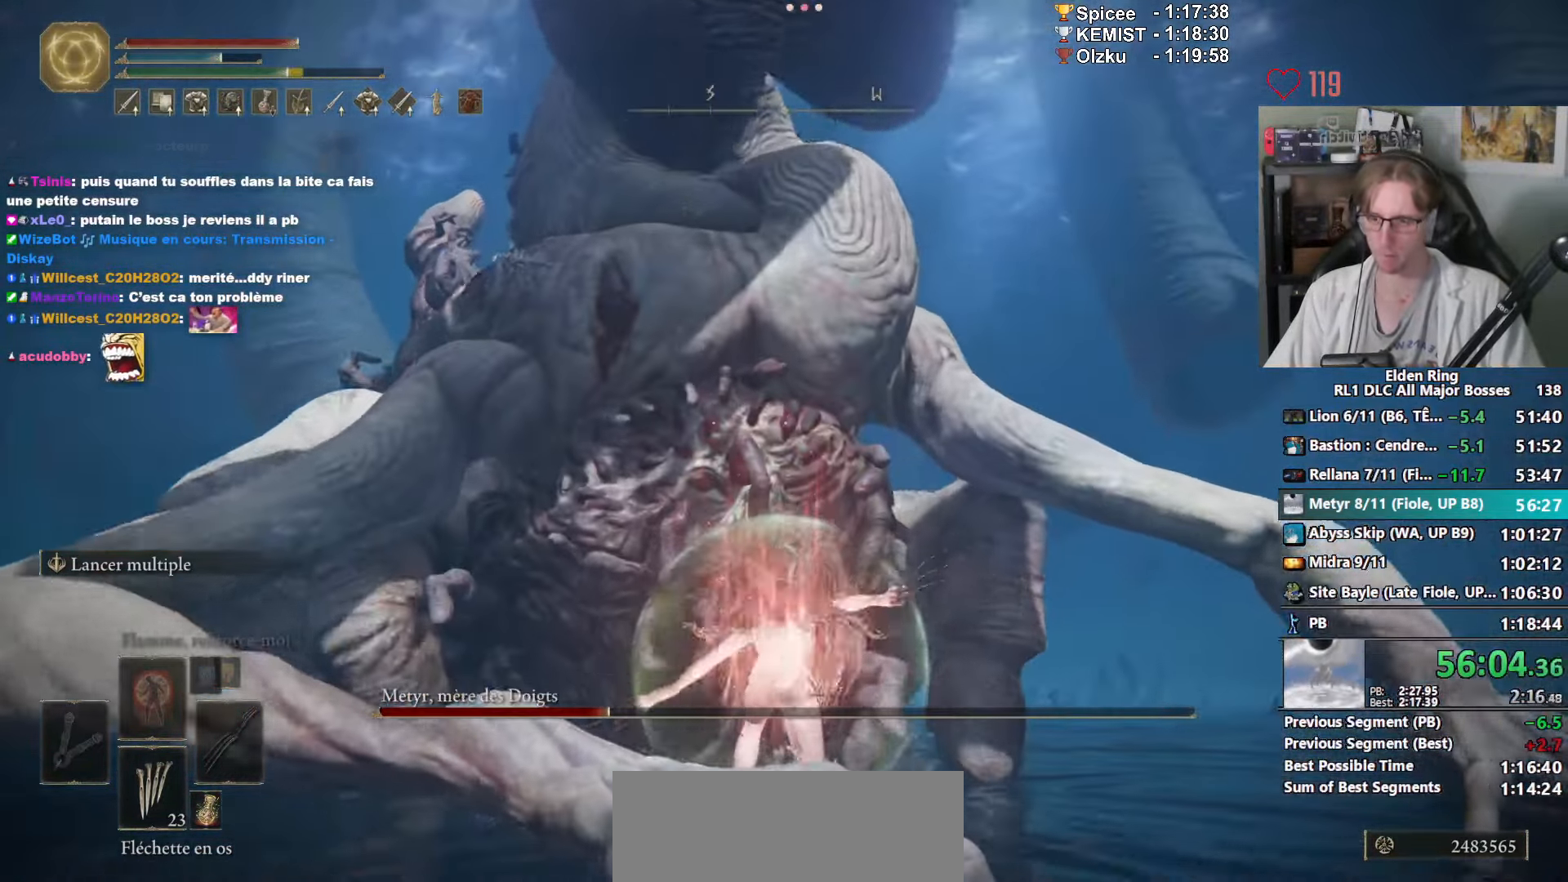
{"keys": ["z"], "mouse": [], "events": [[100, "mouse_left", "up"], [183, "mouse_left", "down"], [282, "mouse_left", "up"], [382, "mouse_left", "down"], [466, "mouse_left", "up"]]}
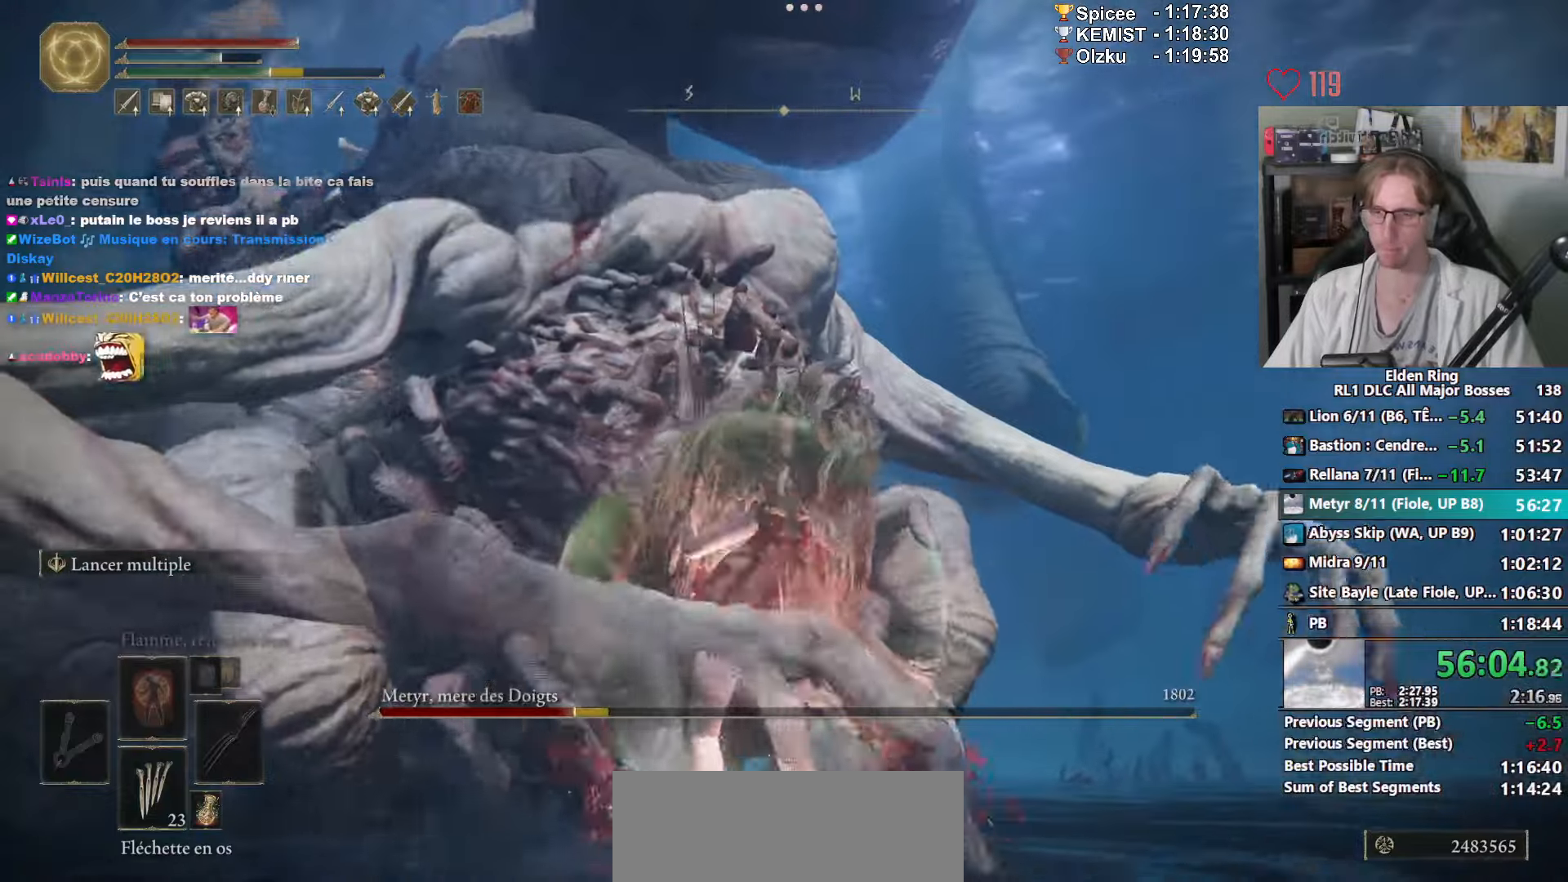
{"keys": ["z"], "mouse": ["left"], "events": [[67, "mouse_left", "down"], [167, "mouse_left", "up"], [250, "mouse_left", "down"], [400, "mouse_left", "up"], [467, "mouse_left", "down"]]}
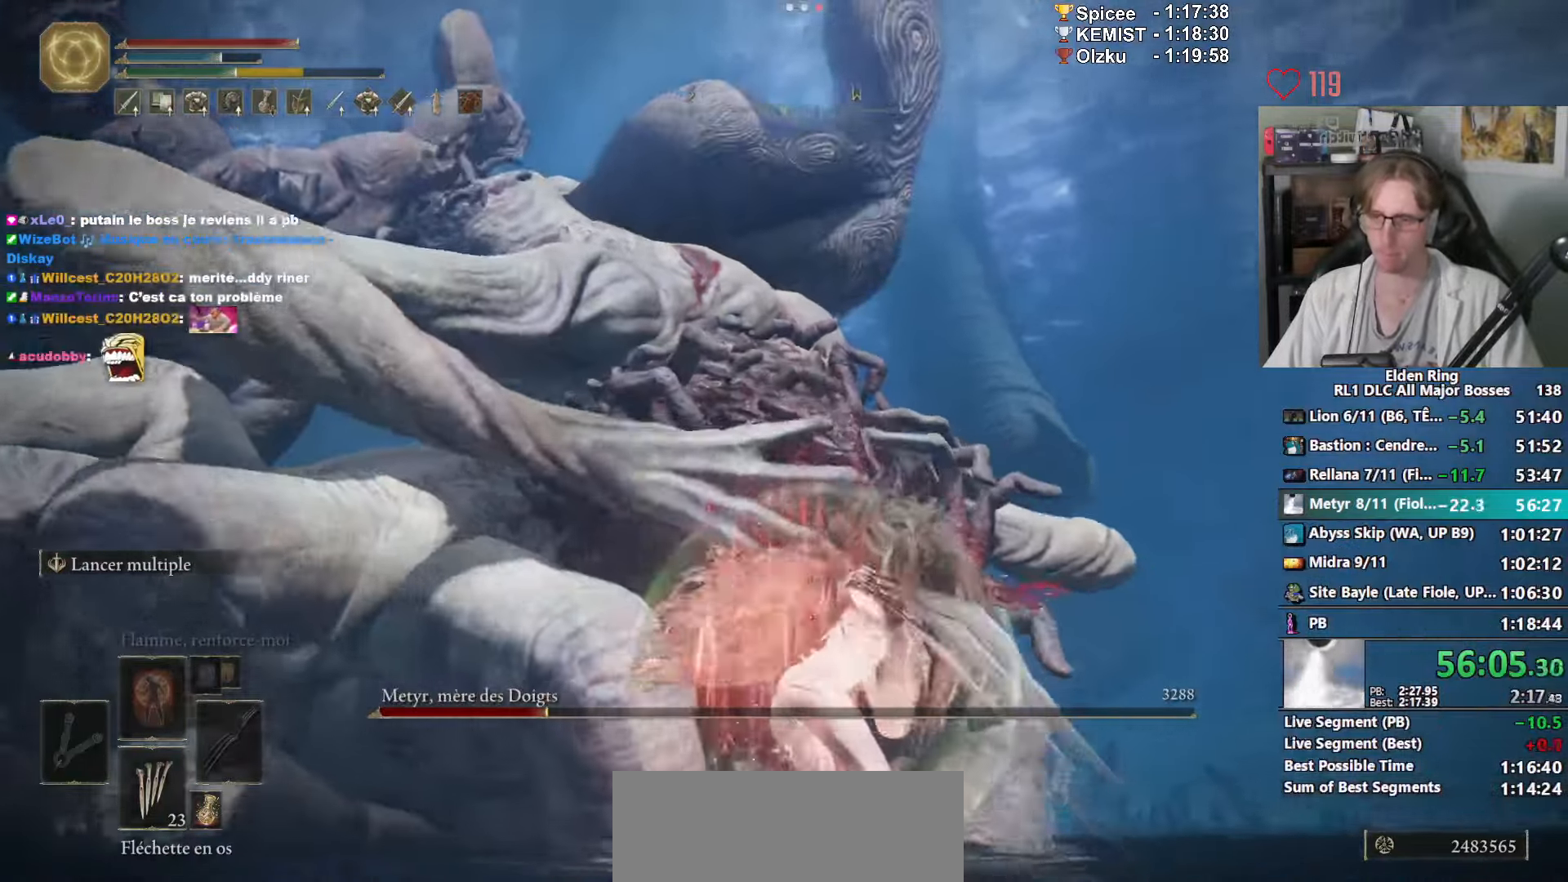
{"keys": ["z"], "mouse": [], "events": [[83, "mouse_left", "up"], [183, "mouse_left", "down"], [300, "mouse_left", "up"], [417, "mouse_left", "down"], [500, "mouse_left", "up"]]}
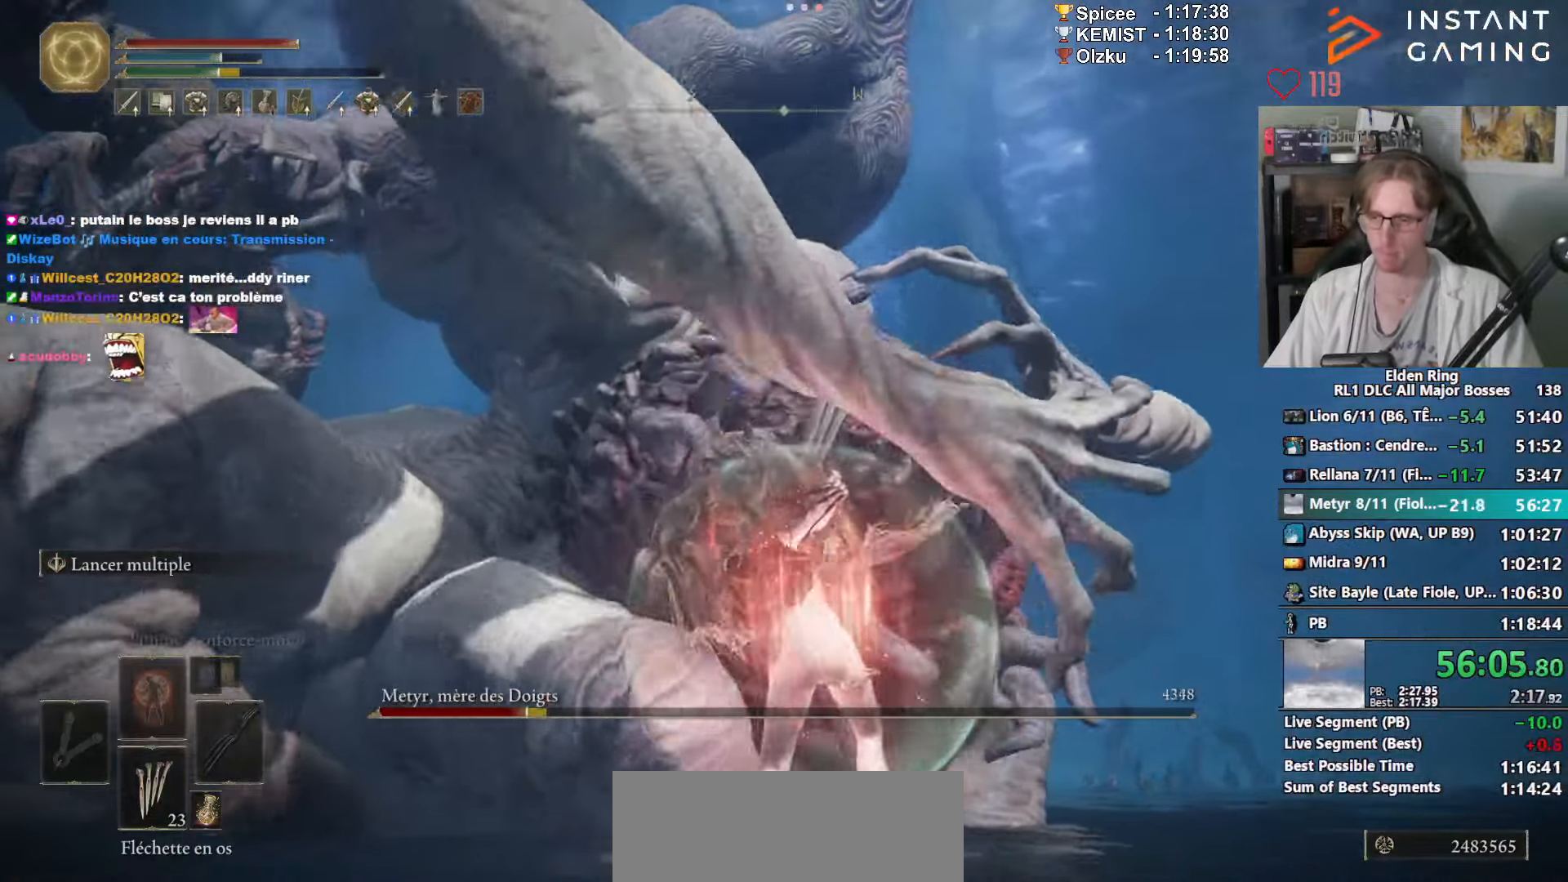
{"keys": ["z"], "mouse": [], "events": [[100, "mouse_left", "down"], [167, "mouse_left", "up"], [267, "mouse_left", "down"], [433, "mouse_left", "up"]]}
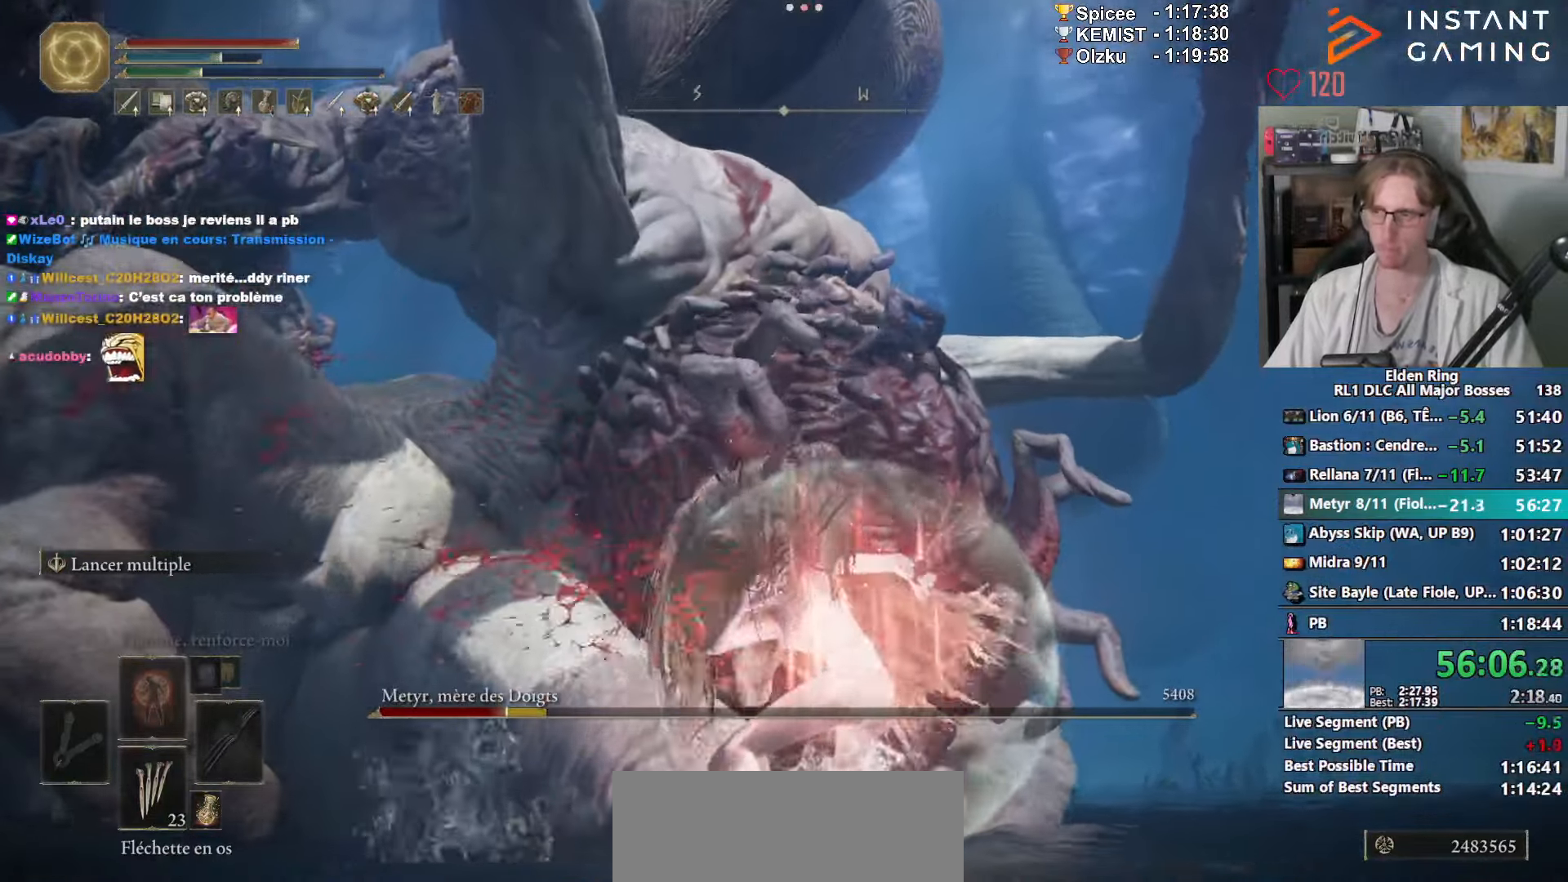
{"keys": ["z"], "mouse": ["left"], "events": [[17, "mouse_left", "down"], [117, "mouse_left", "up"], [200, "mouse_left", "down"], [300, "mouse_left", "up"], [433, "mouse_left", "down"]]}
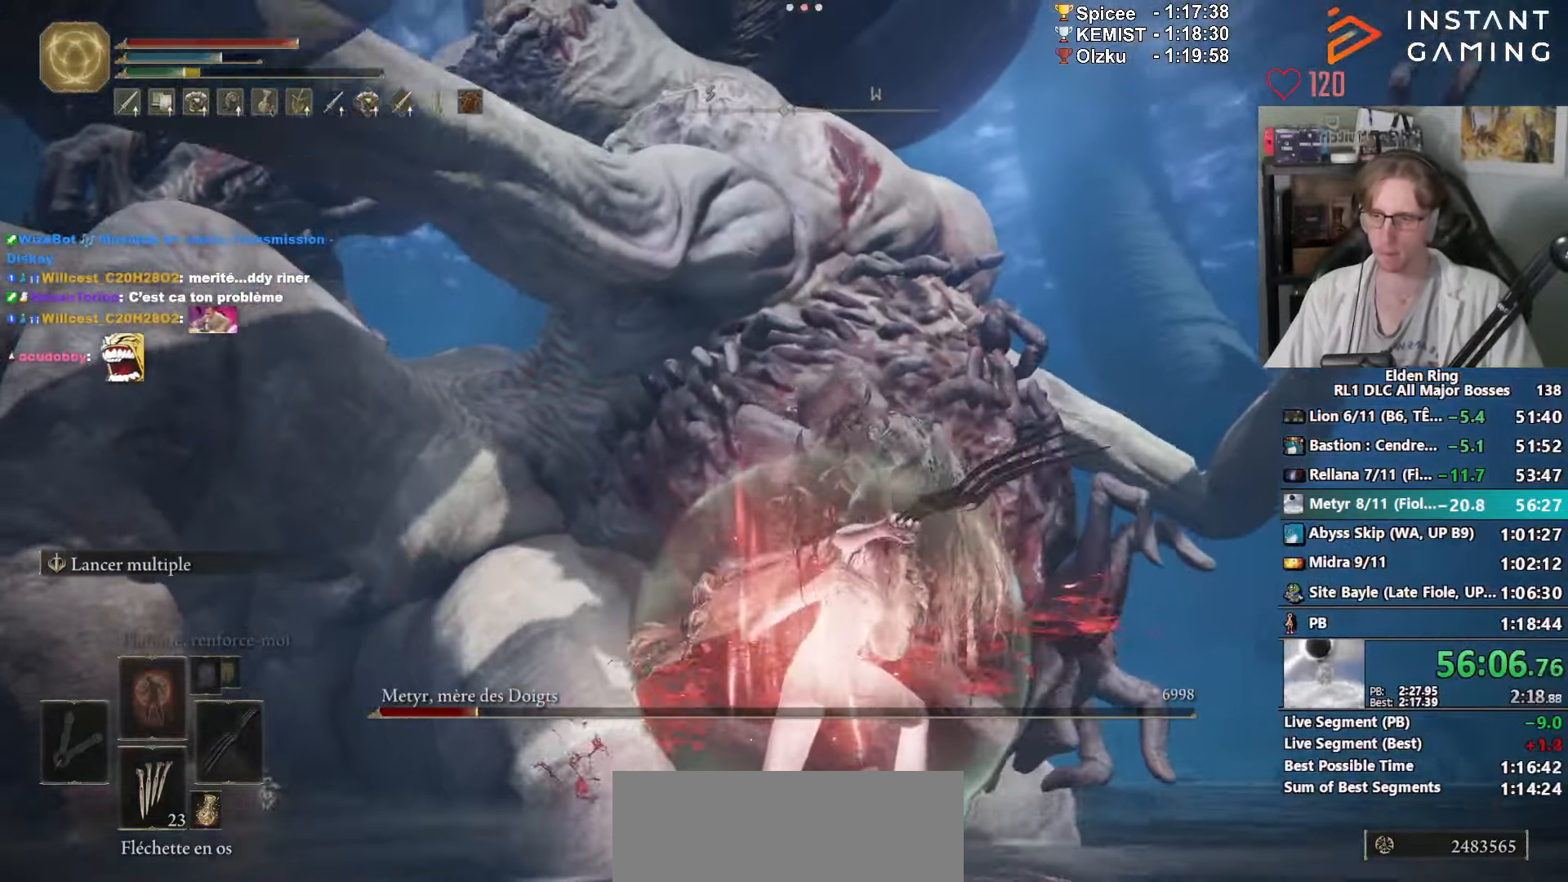
{"keys": ["z"], "mouse": []}
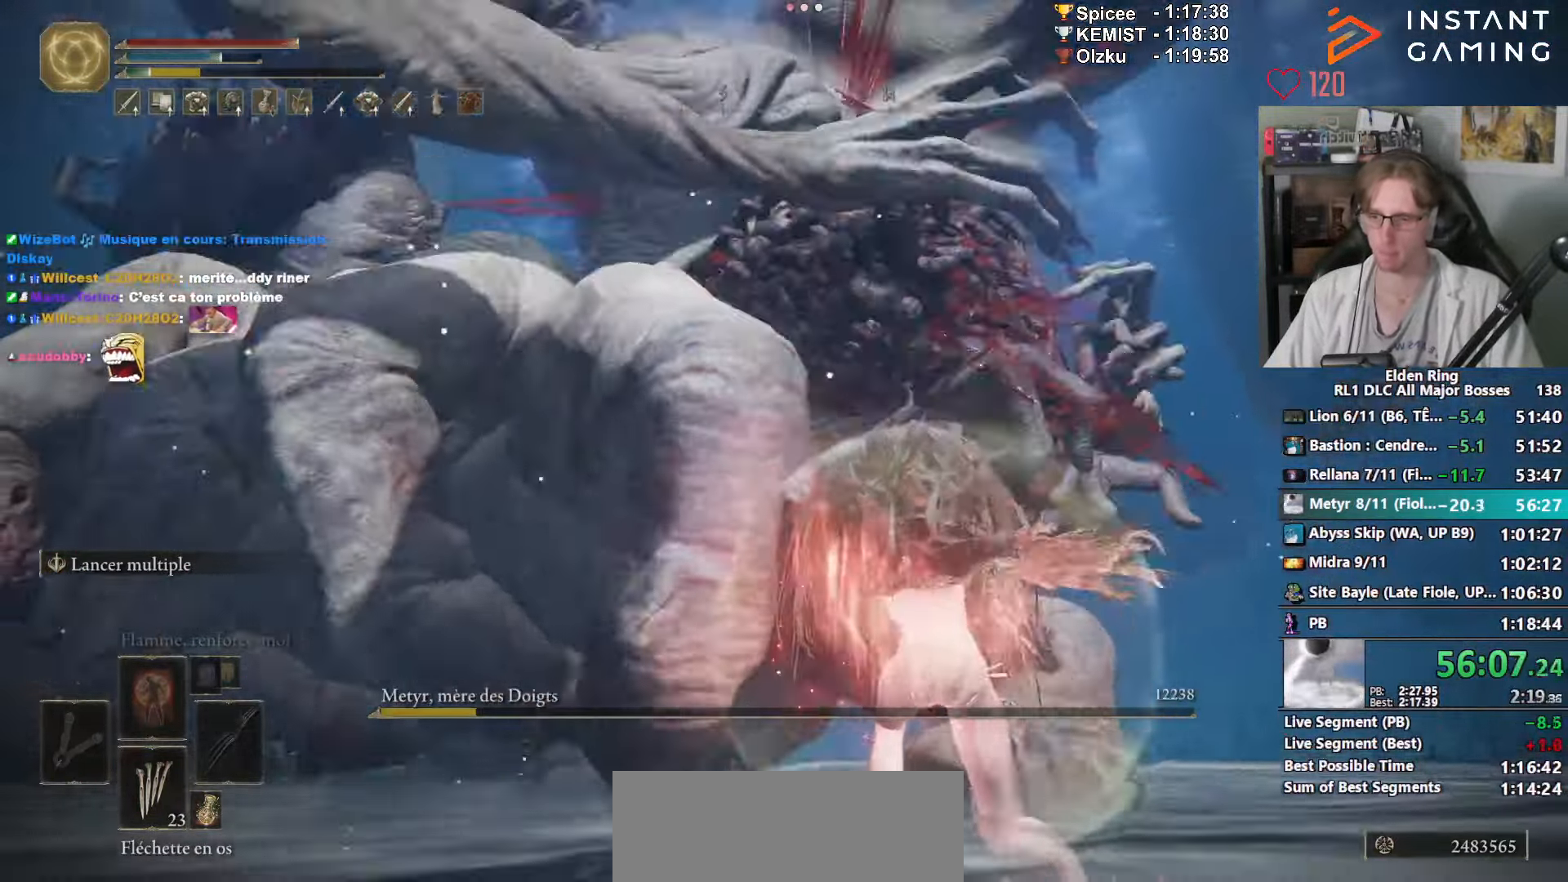
{"keys": ["z"], "mouse": [], "events": [[50, "mouse_left", "down"], [183, "mouse_left", "up"]]}
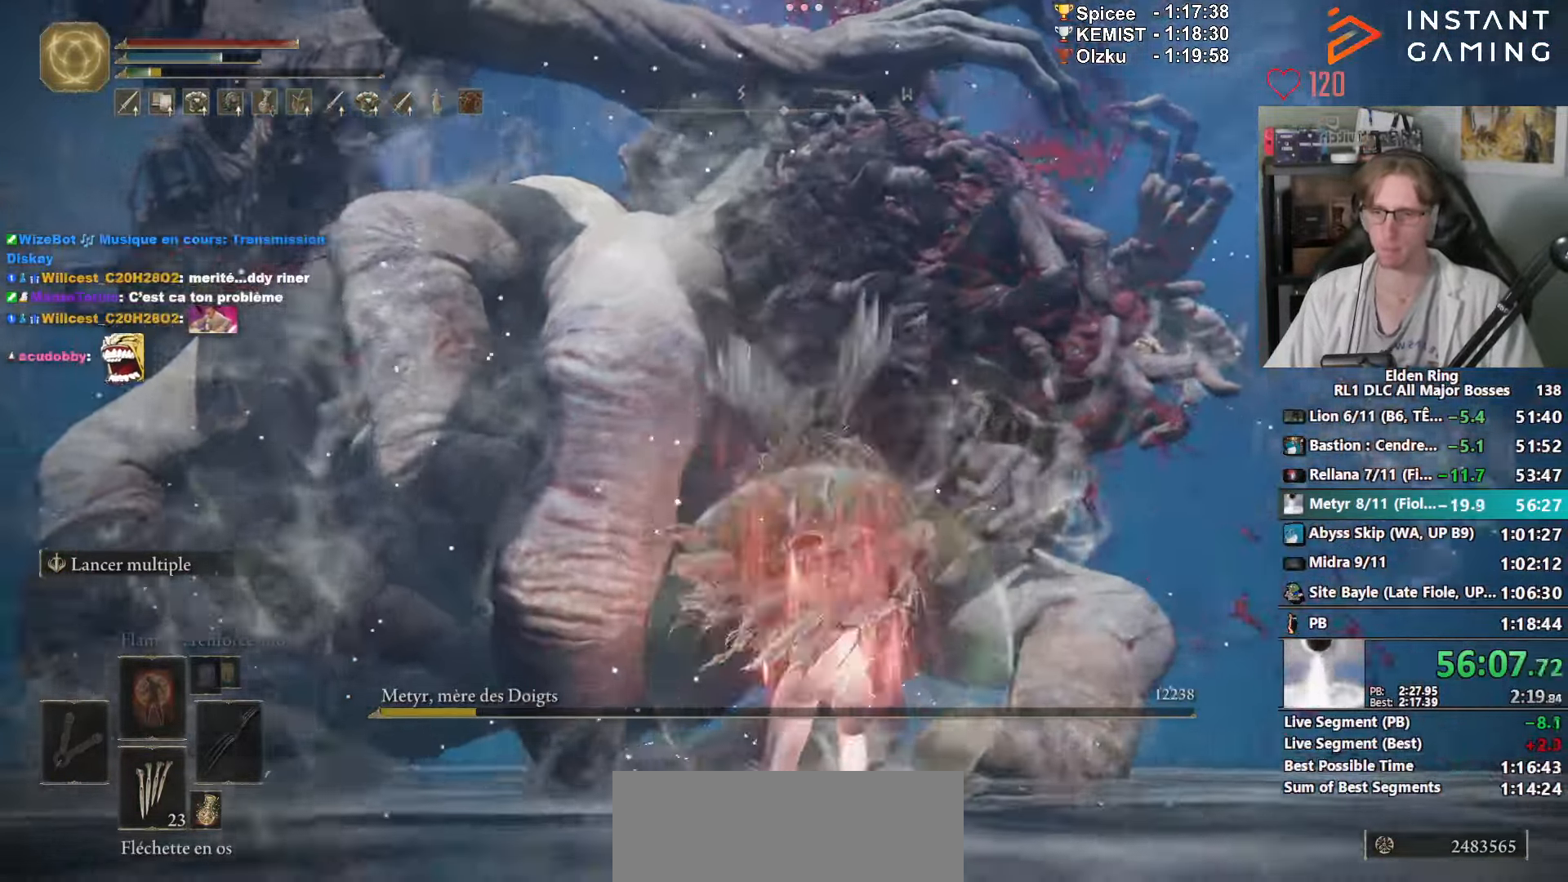
{"keys": ["s"], "mouse": [], "events": [[67, "z", "up"], [167, "s", "down"]]}
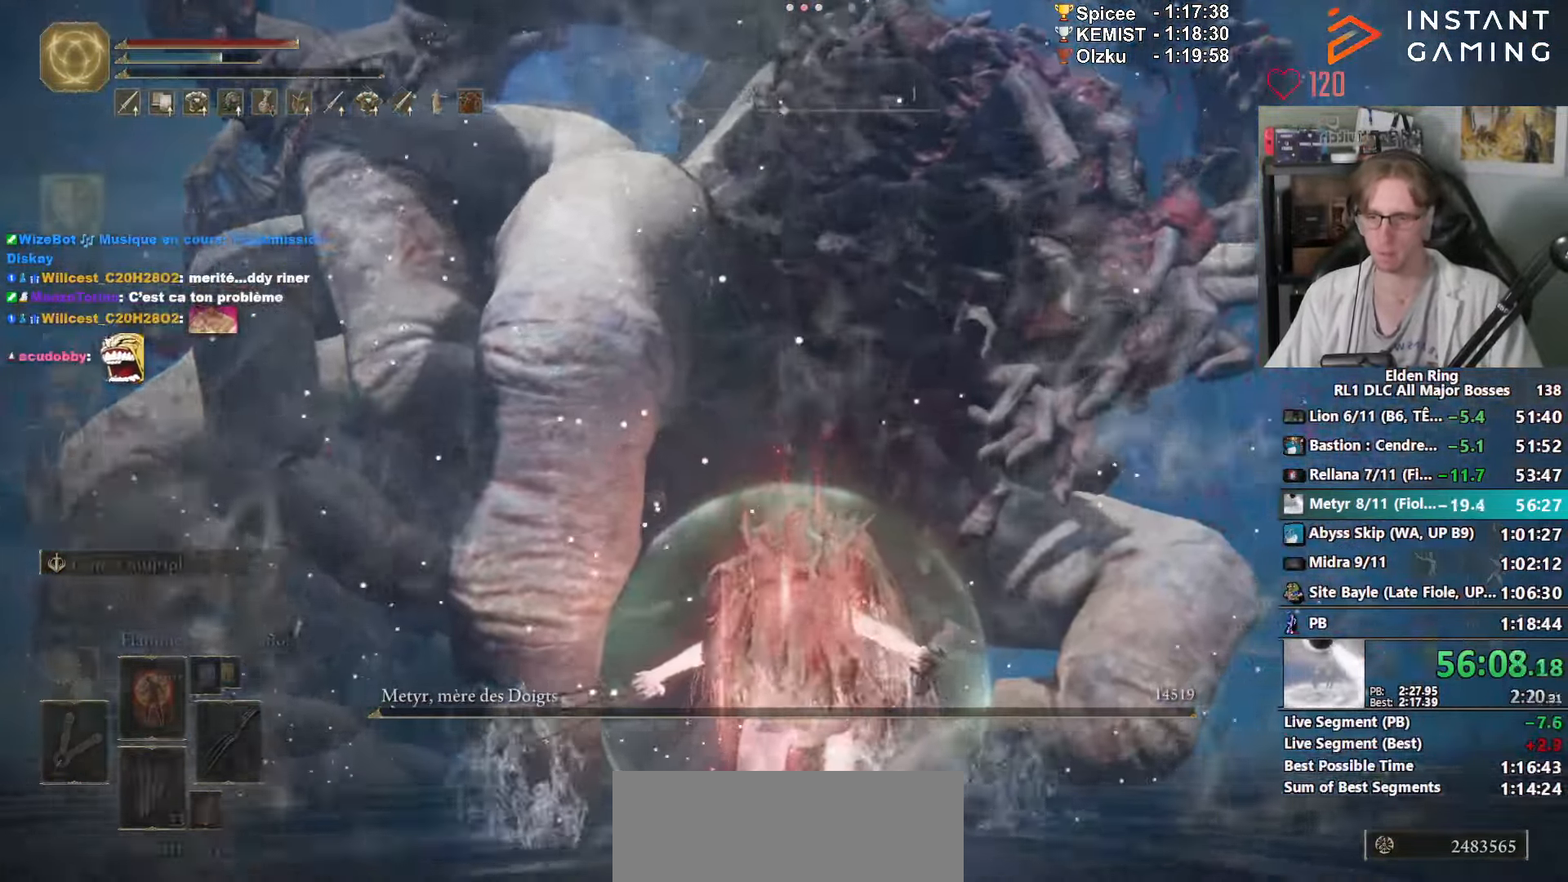
{"keys": ["s"], "mouse": [], "events": [[33, "e", "down"], [133, "e", "up"]]}
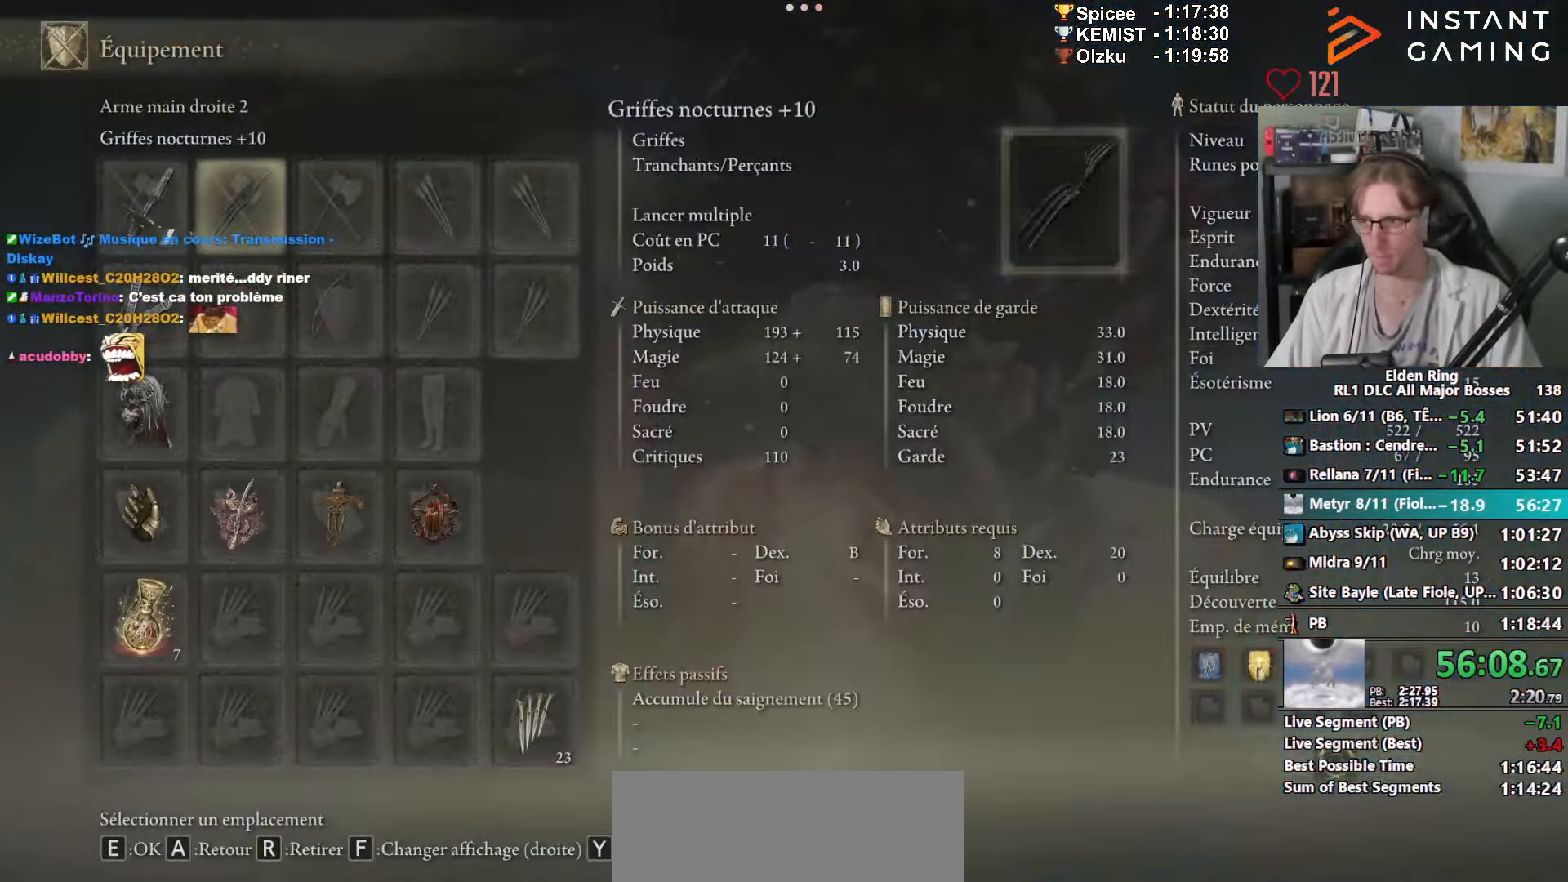
{"keys": [], "mouse": [], "events": [[233, "r", "down"], [333, "r", "up"], [333, "s", "up"], [417, "r", "down"], [467, "r", "up"]]}
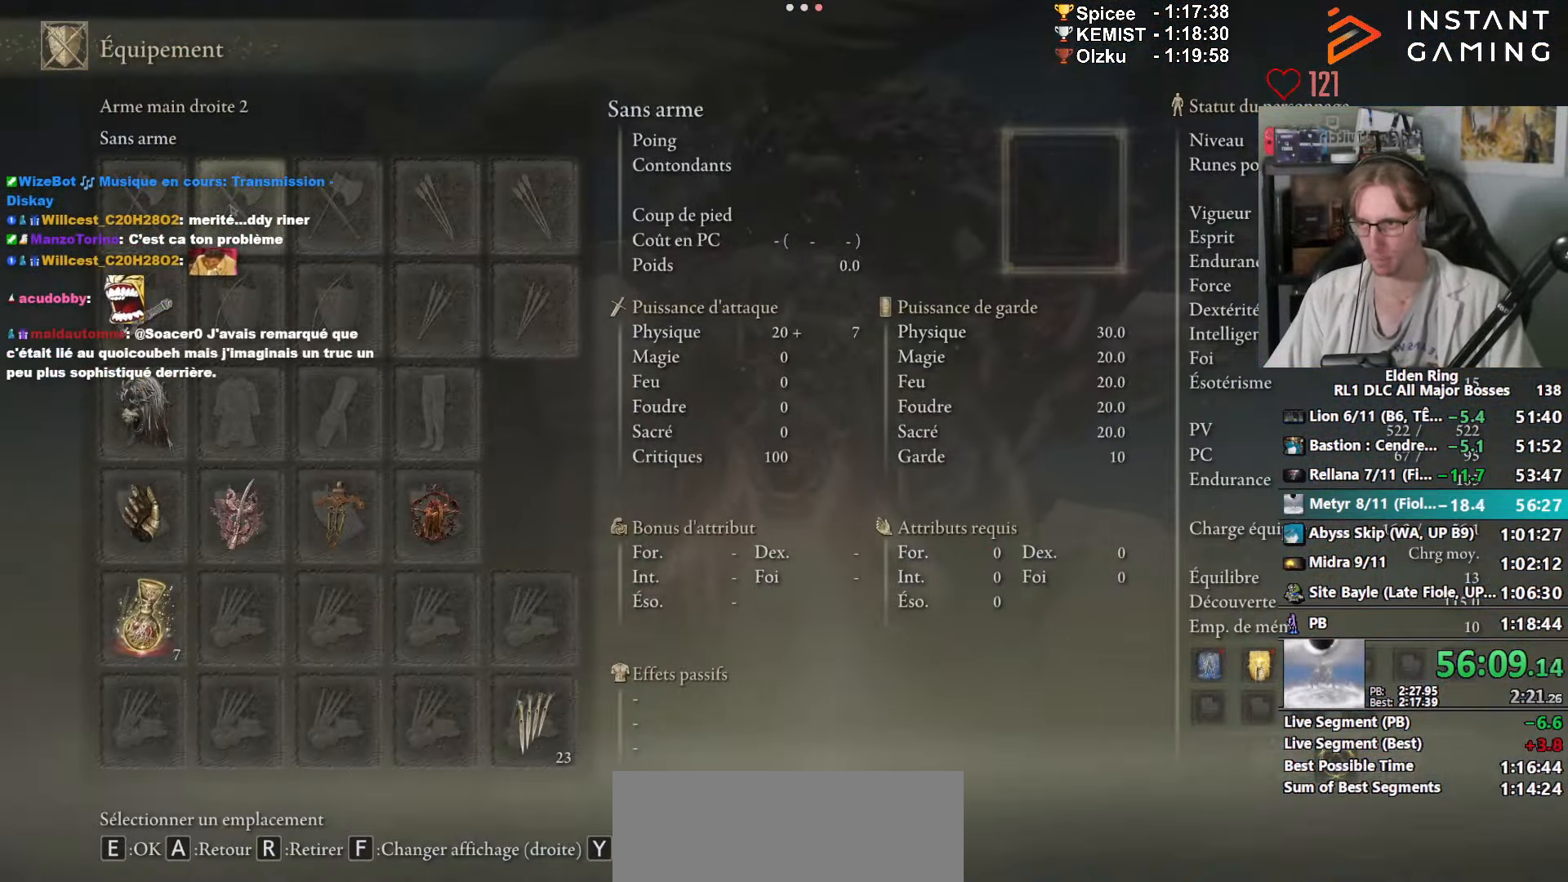
{"keys": [], "mouse": [], "events": [[167, "mouse_left", "down"], [250, "mouse_left", "up"]]}
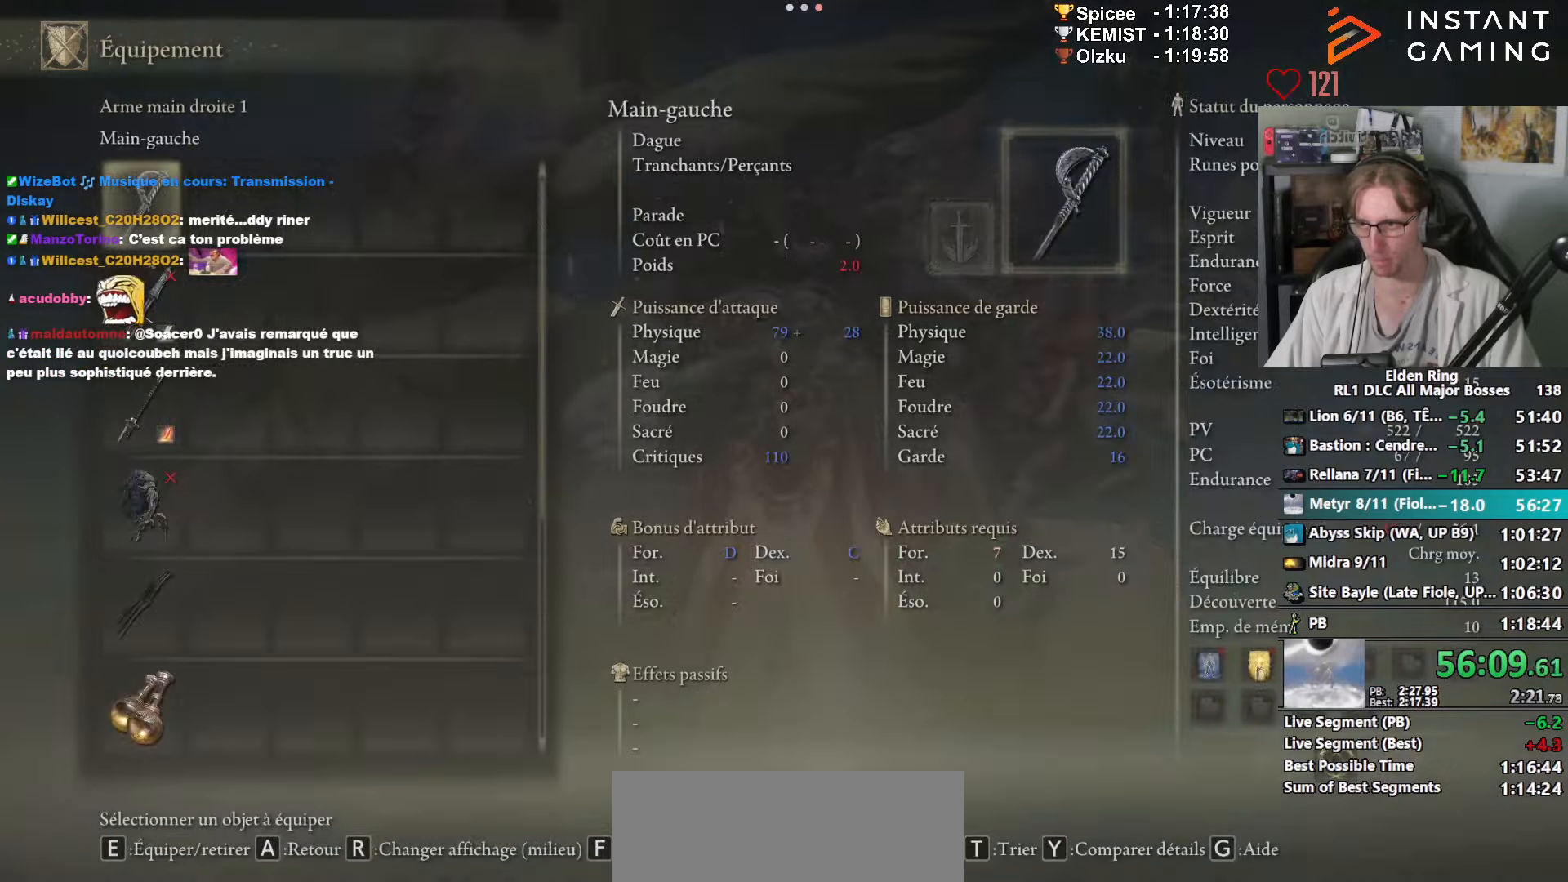
{"keys": [], "mouse": [], "events": [[167, "mouse_wheel", "down"], [317, "mouse_wheel", "up"]]}
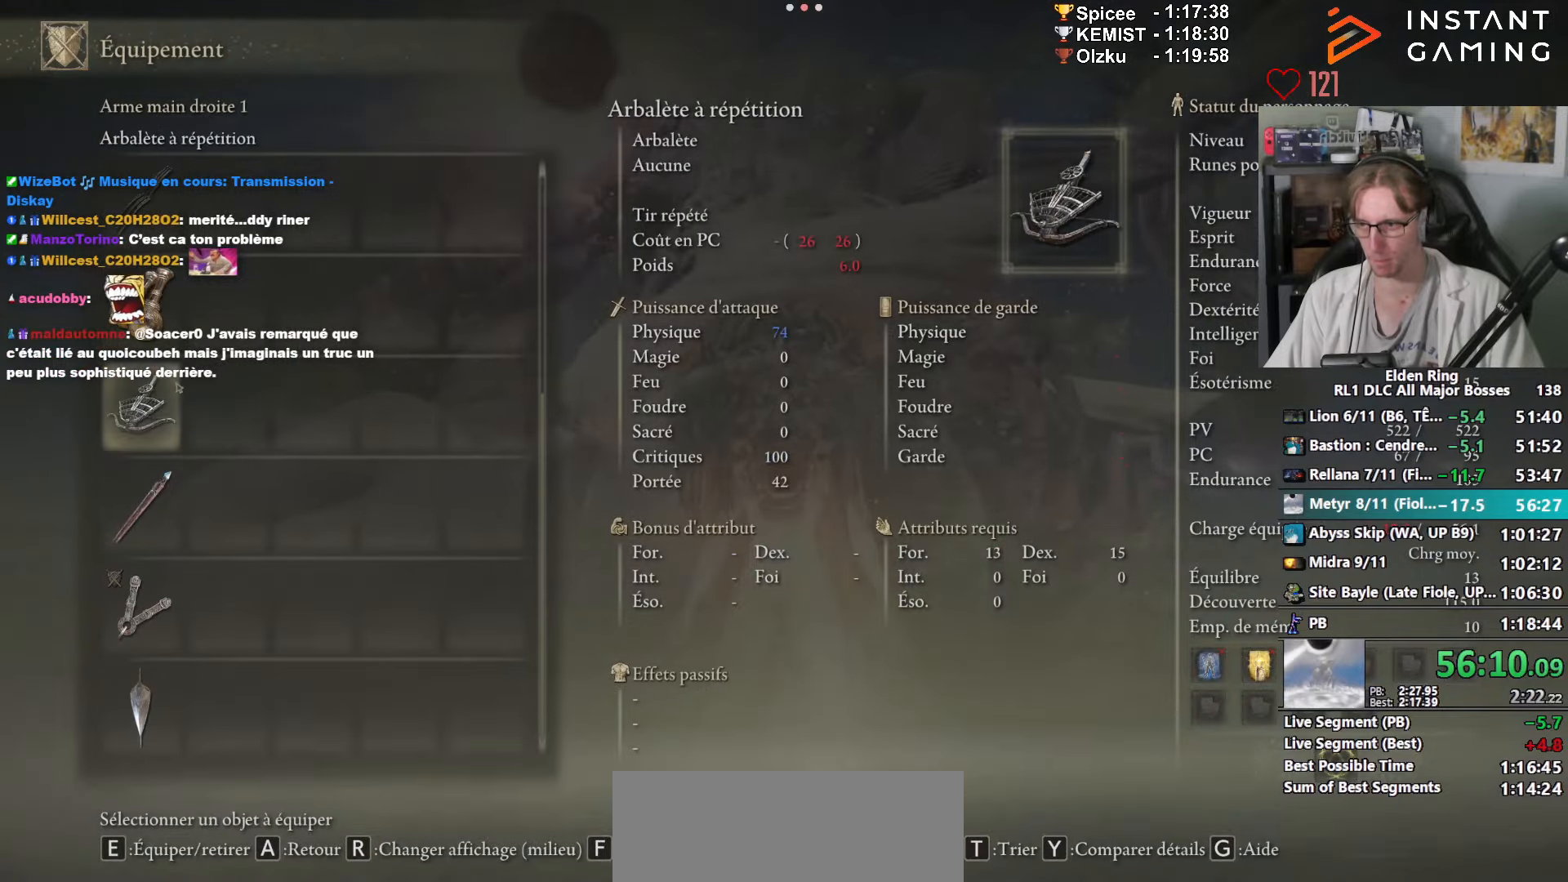
{"keys": [], "mouse": [], "events": [[234, "mouse_left", "down"], [284, "mouse_left", "up"]]}
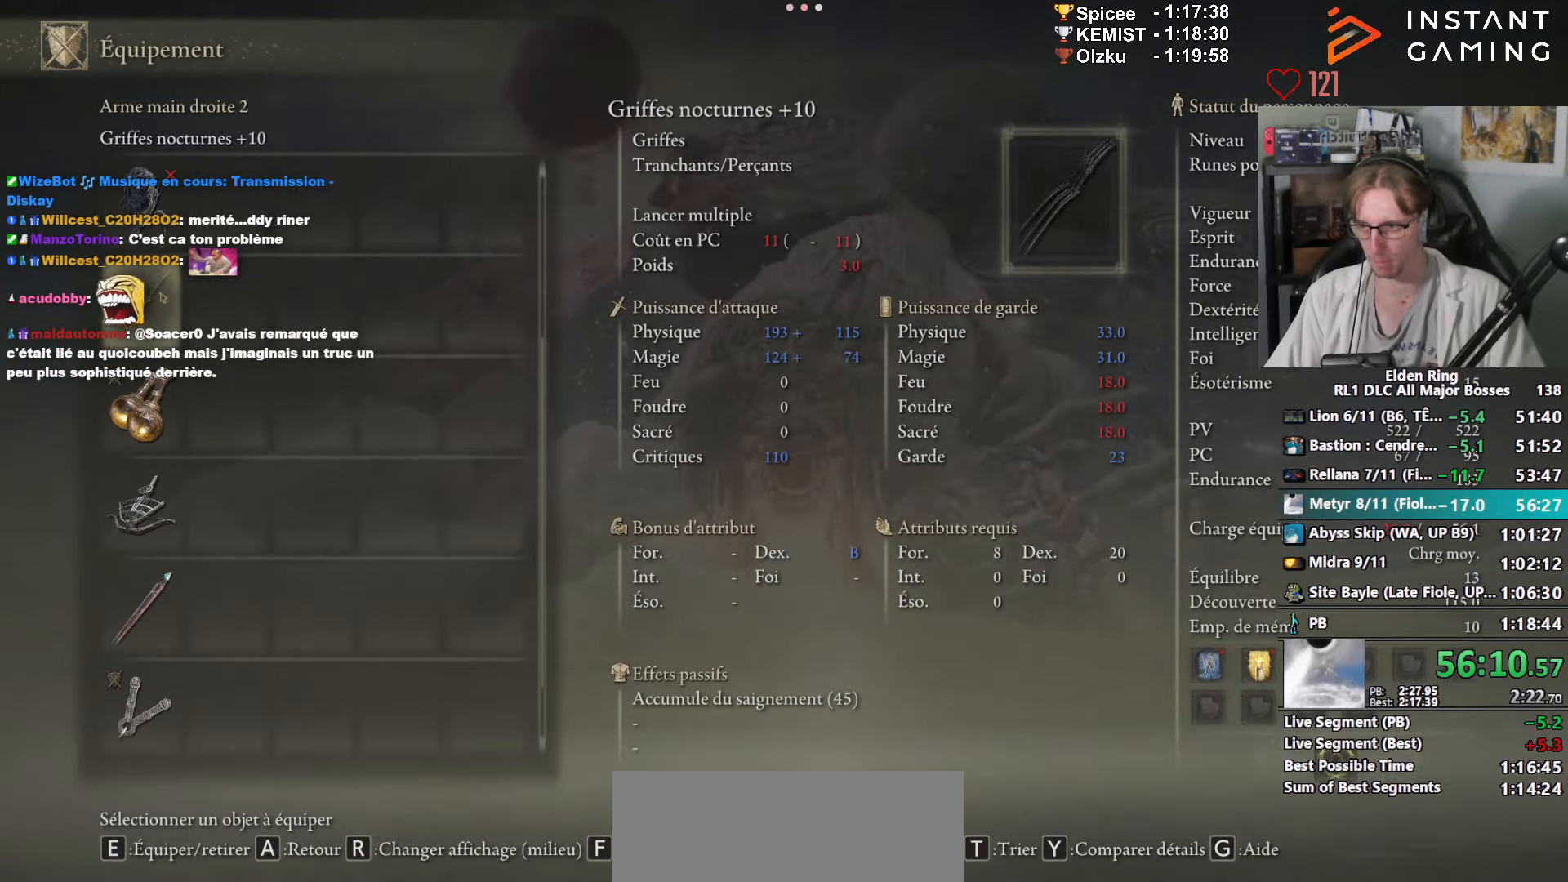
{"keys": [], "mouse": [], "events": []}
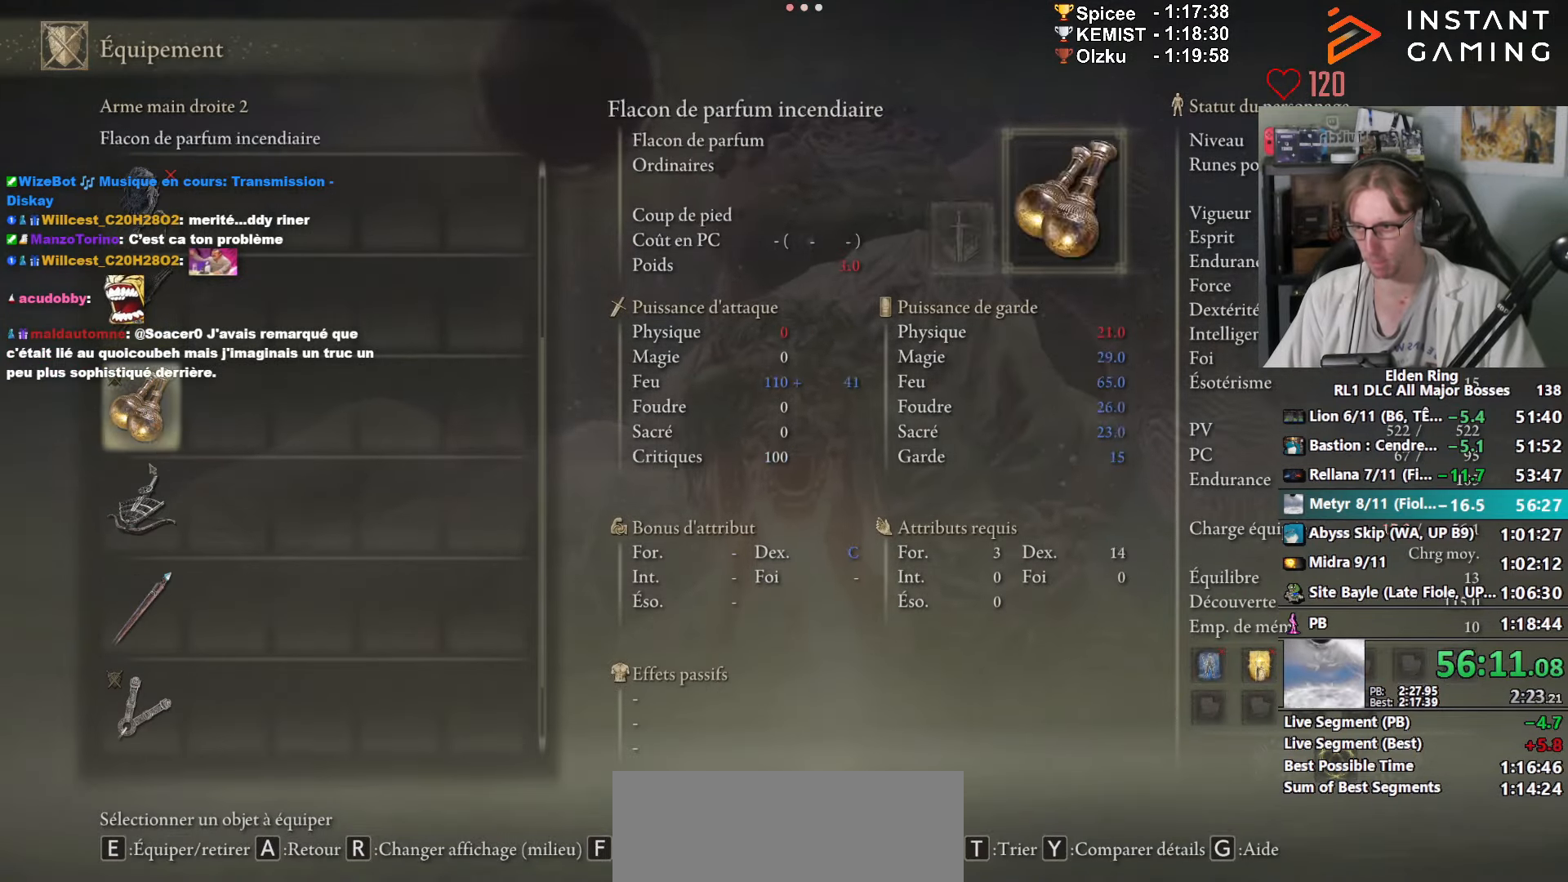
{"keys": [], "mouse": [], "events": [[167, "mouse_left", "down"], [267, "mouse_left", "up"], [317, "a", "down"], [400, "a", "up"]]}
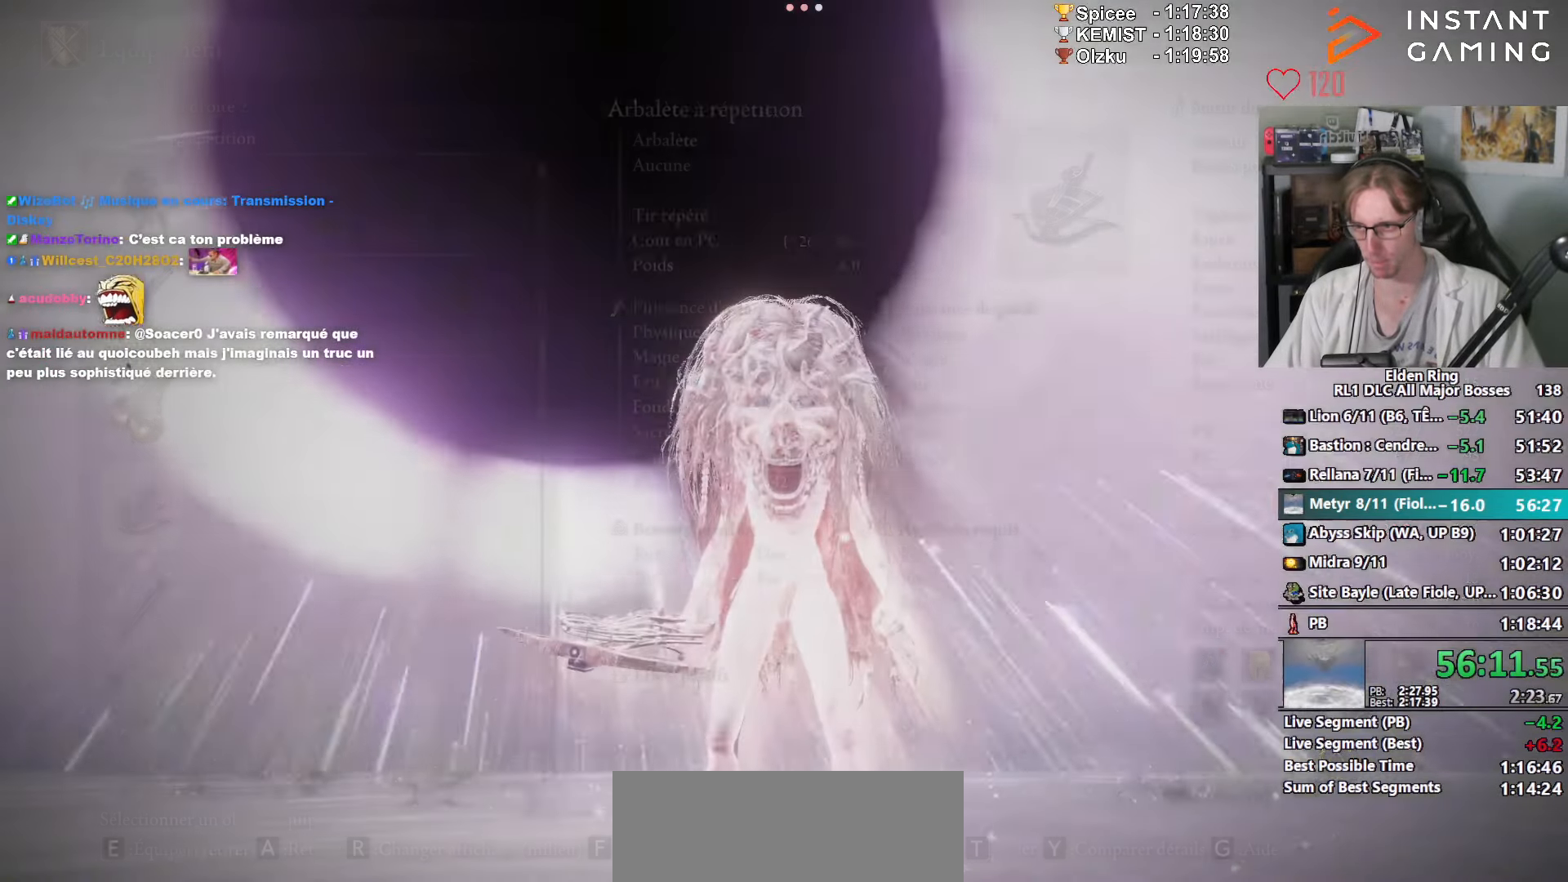
{"keys": [], "mouse": [], "events": [[384, "r", "down"], [484, "r", "up"]]}
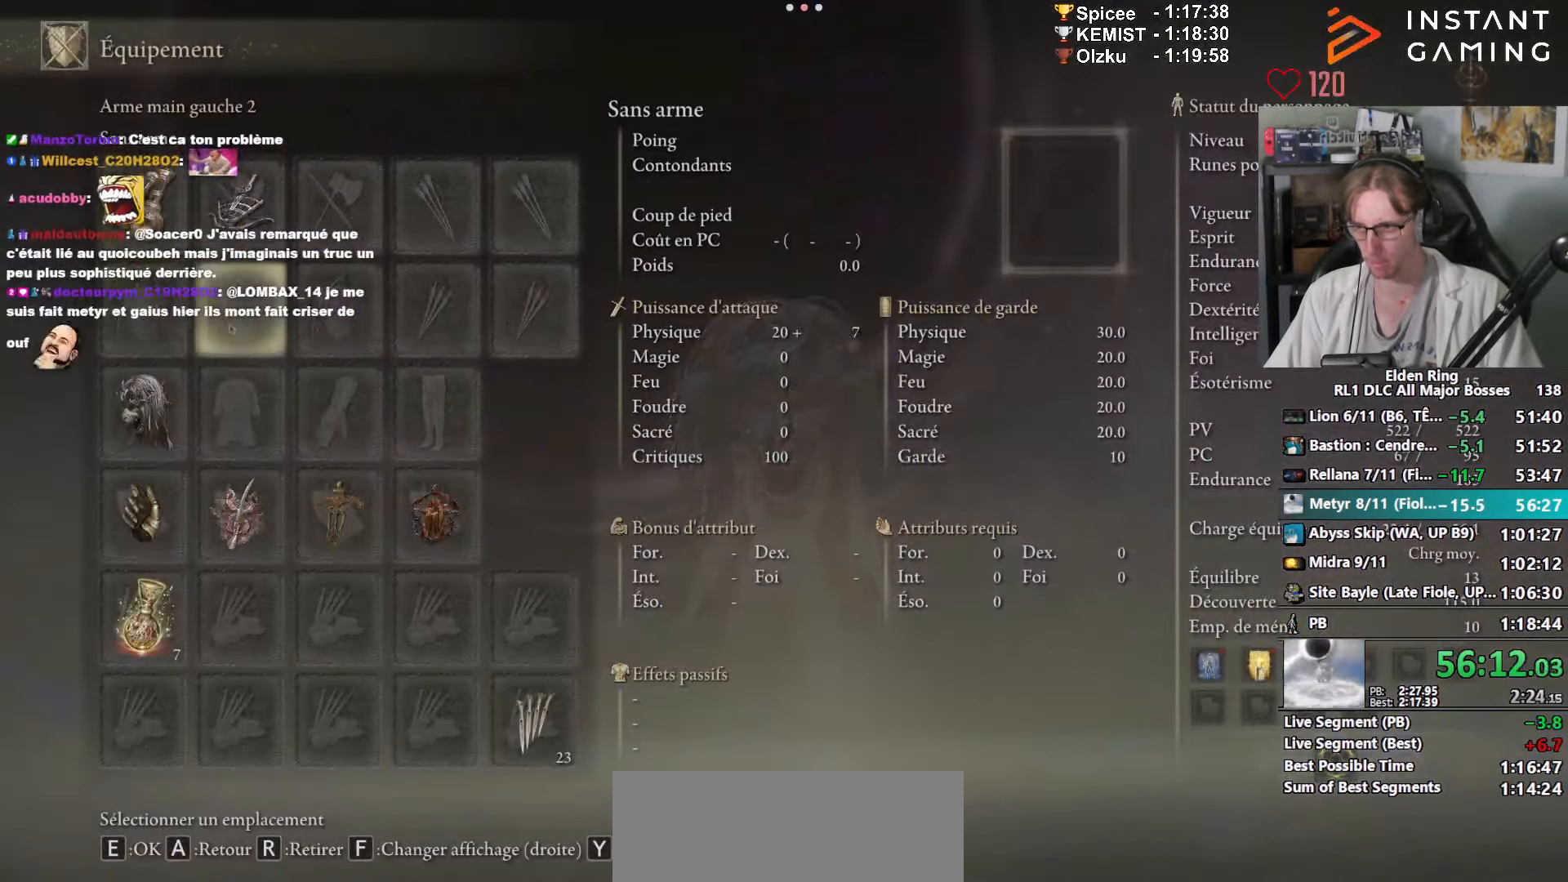
{"keys": [], "mouse": [], "events": [[67, "mouse_left", "down"], [167, "mouse_left", "up"], [250, "mouse_wheel", "down"], [384, "mouse_wheel", "up"]]}
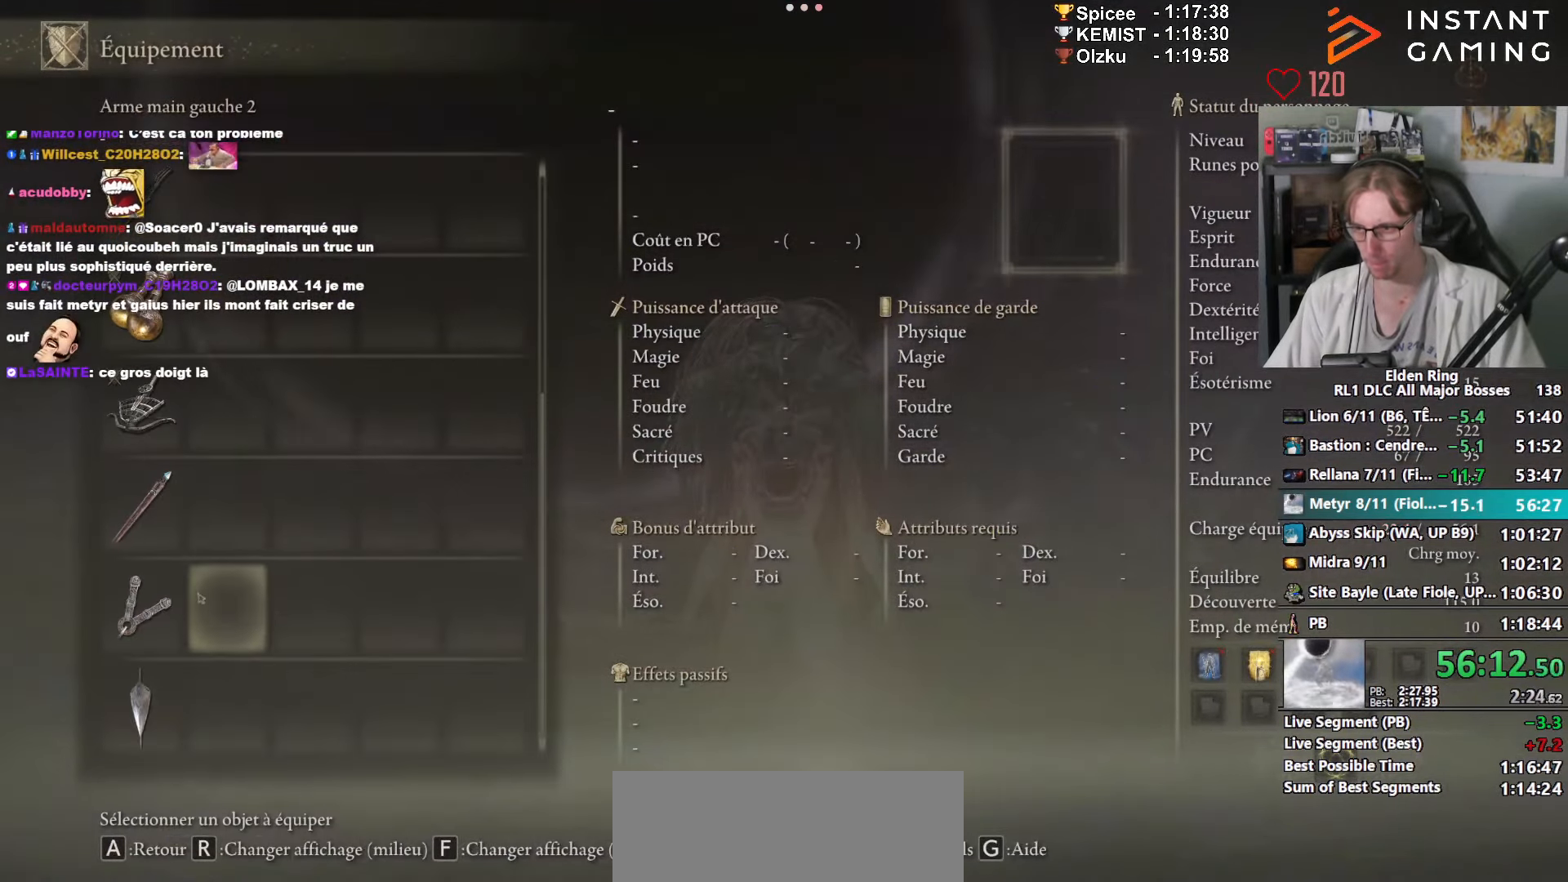
{"keys": [], "mouse": [], "events": [[317, "mouse_left", "down"], [417, "mouse_left", "up"]]}
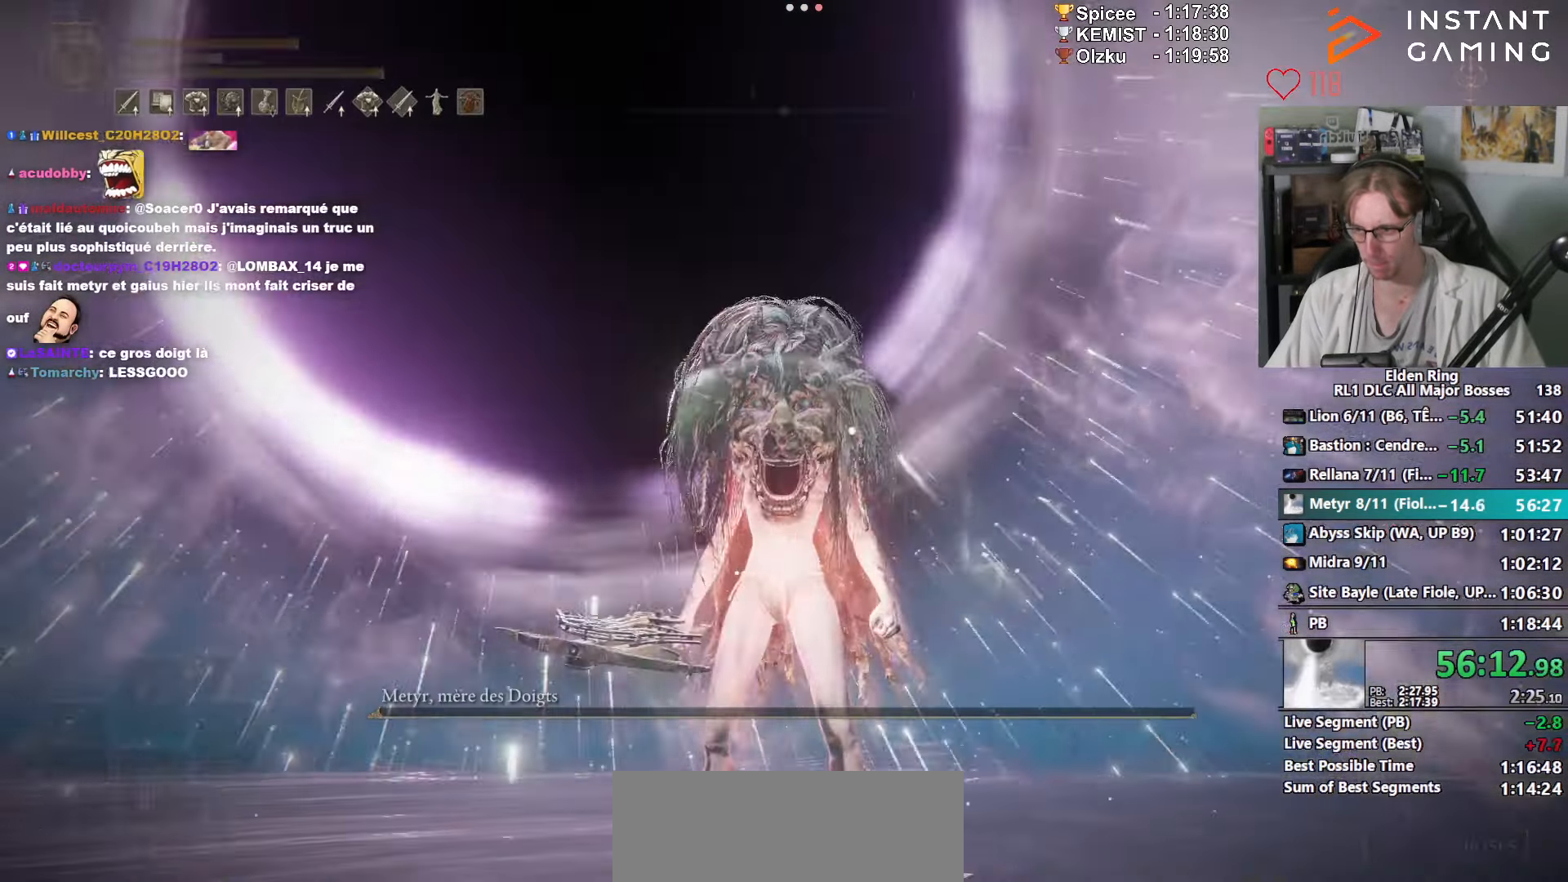
{"keys": ["g"], "mouse": [], "events": [[134, "z", "down"], [234, "z", "up"], [417, "g", "down"]]}
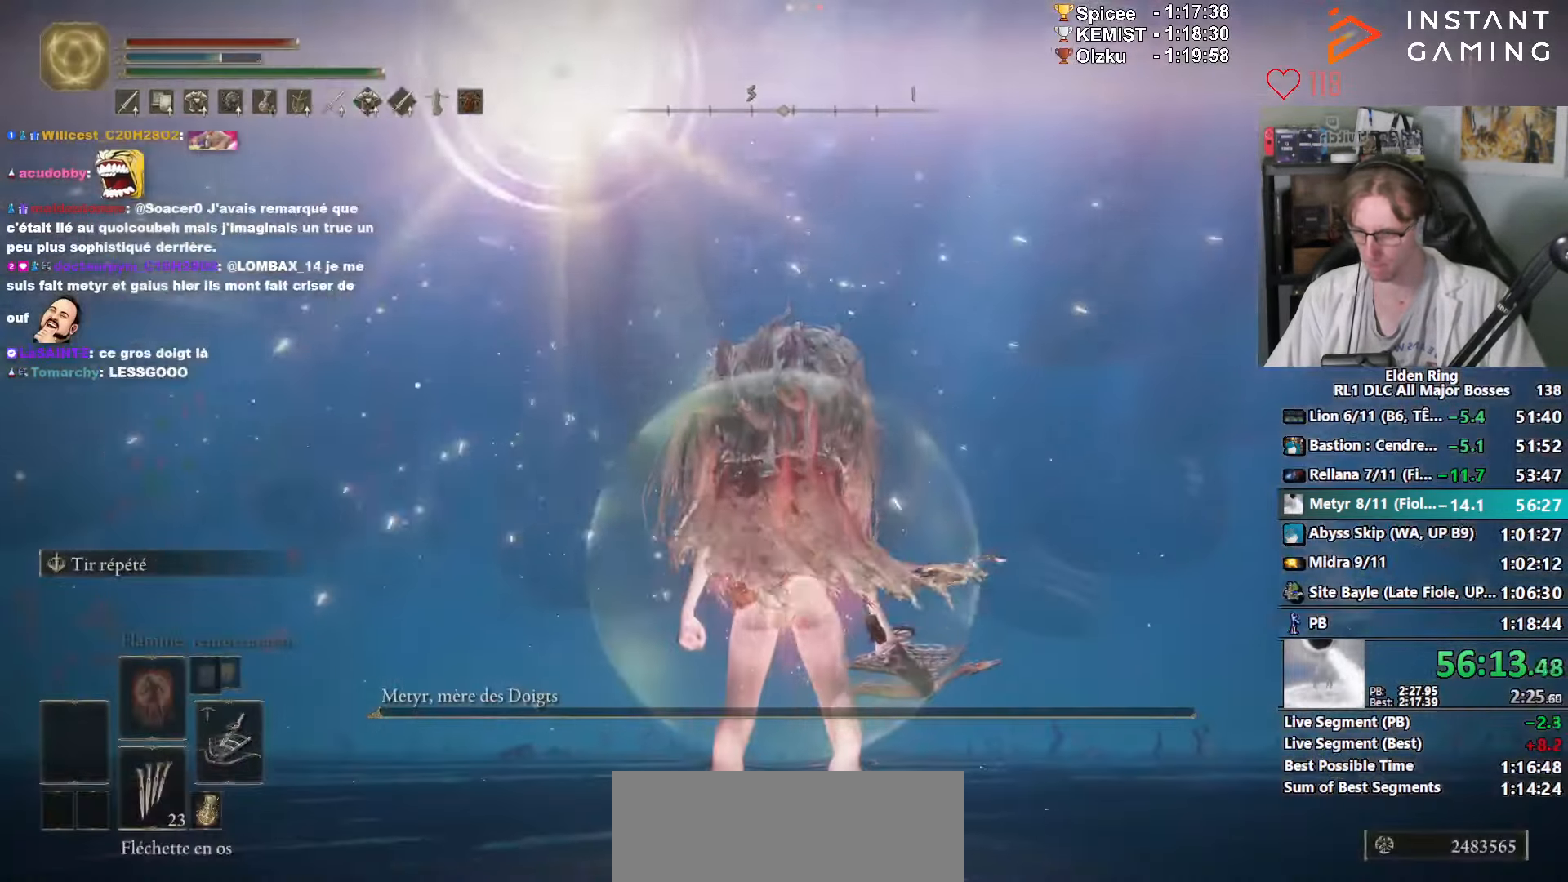
{"keys": ["g"], "mouse": [], "events": [[17, "g", "up"], [67, "g", "down"], [167, "g", "up"], [200, "g", "down"], [300, "g", "up"], [350, "g", "down"], [434, "g", "up"], [500, "g", "down"]]}
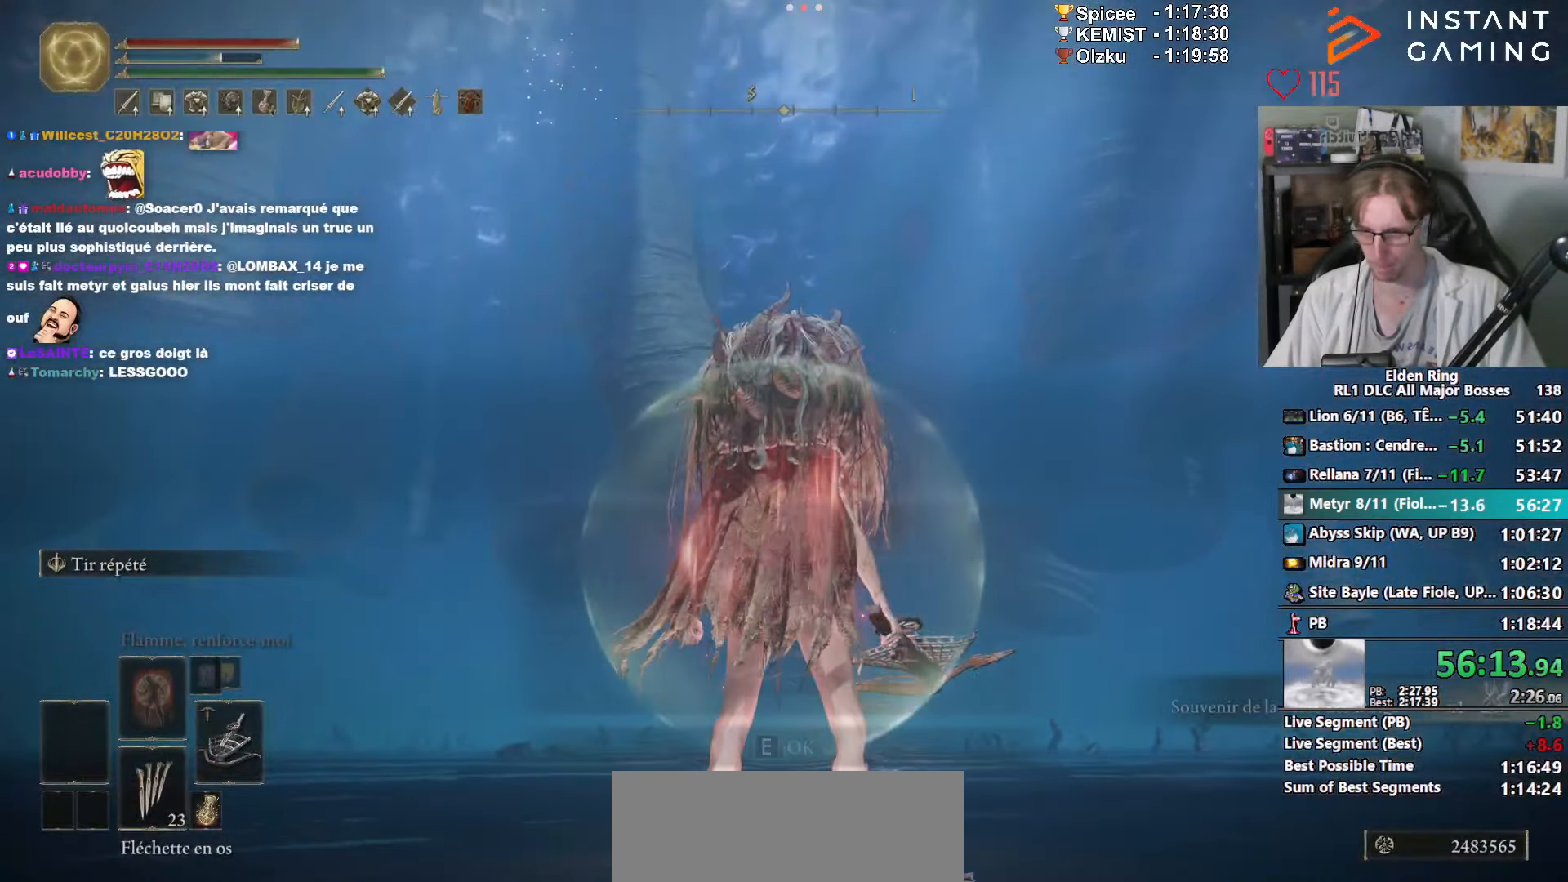
{"keys": [], "mouse": [], "events": [[34, "g", "up"], [134, "g", "down"], [167, "g", "up"]]}
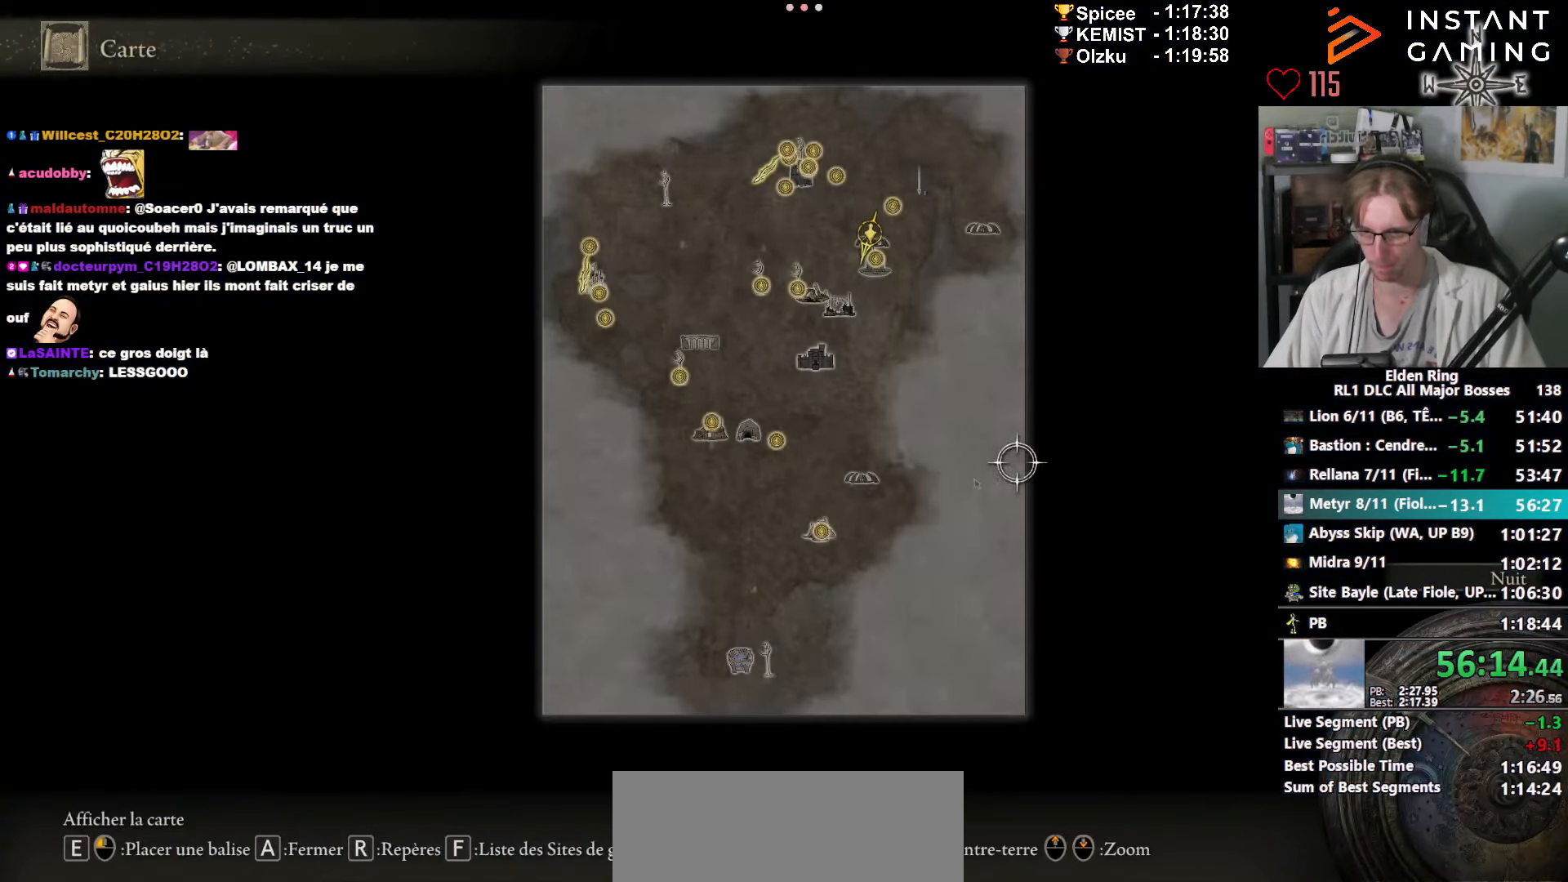
{"keys": [], "mouse": [], "events": [[333, "mouse_left", "down"], [416, "e", "down"], [416, "mouse_left", "up"], [466, "e", "up"]]}
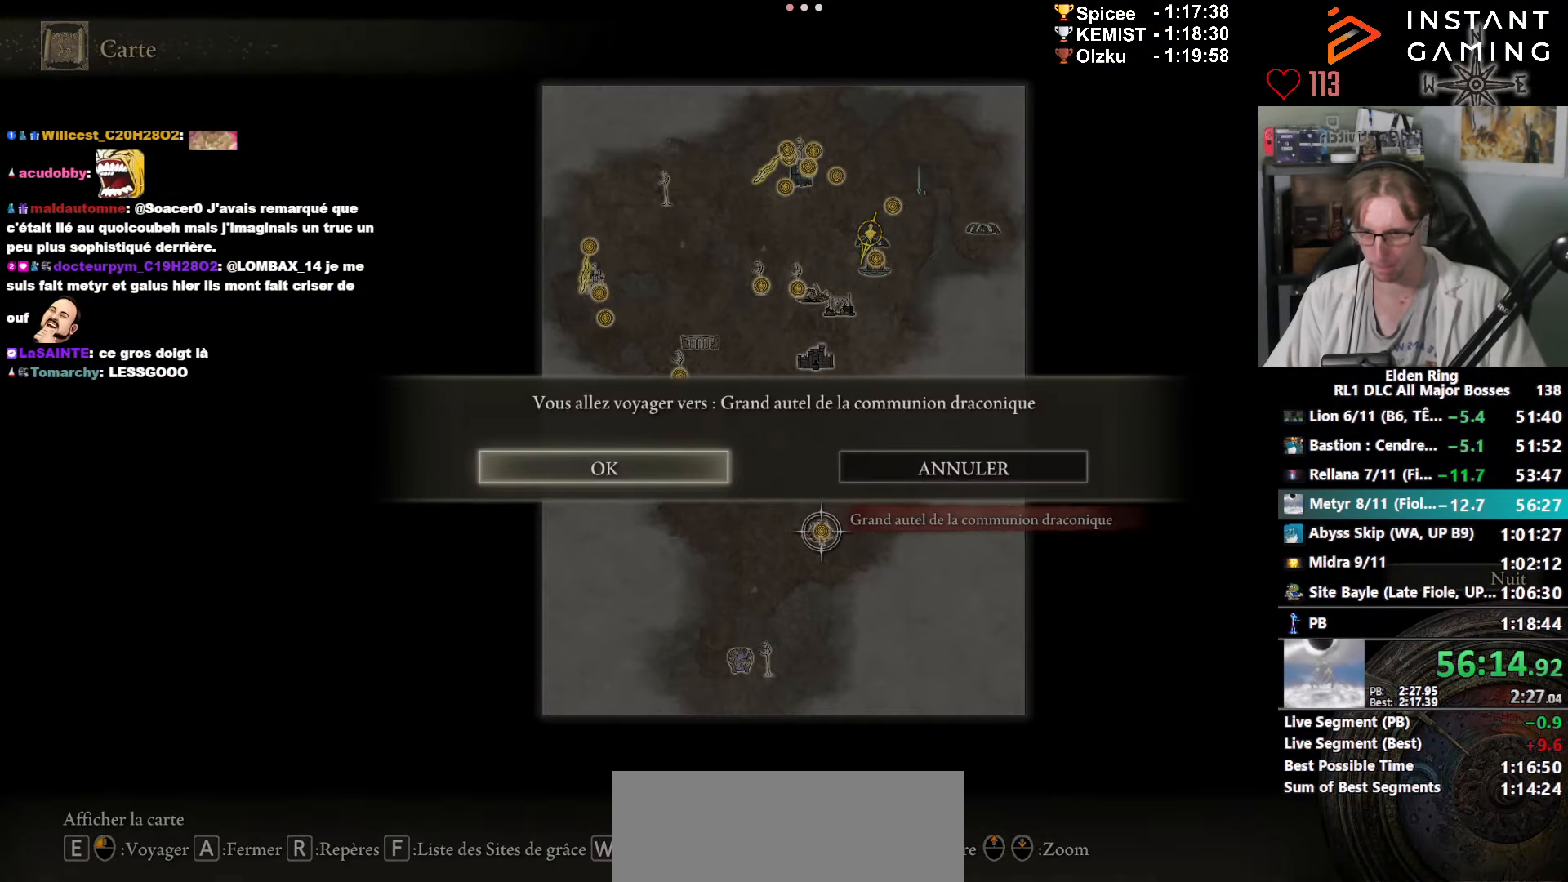
{"keys": [], "mouse": [], "events": [[66, "e", "down"], [66, "r", "down"], [116, "e", "up"], [116, "r", "up"], [150, "e", "down"], [300, "e", "up"]]}
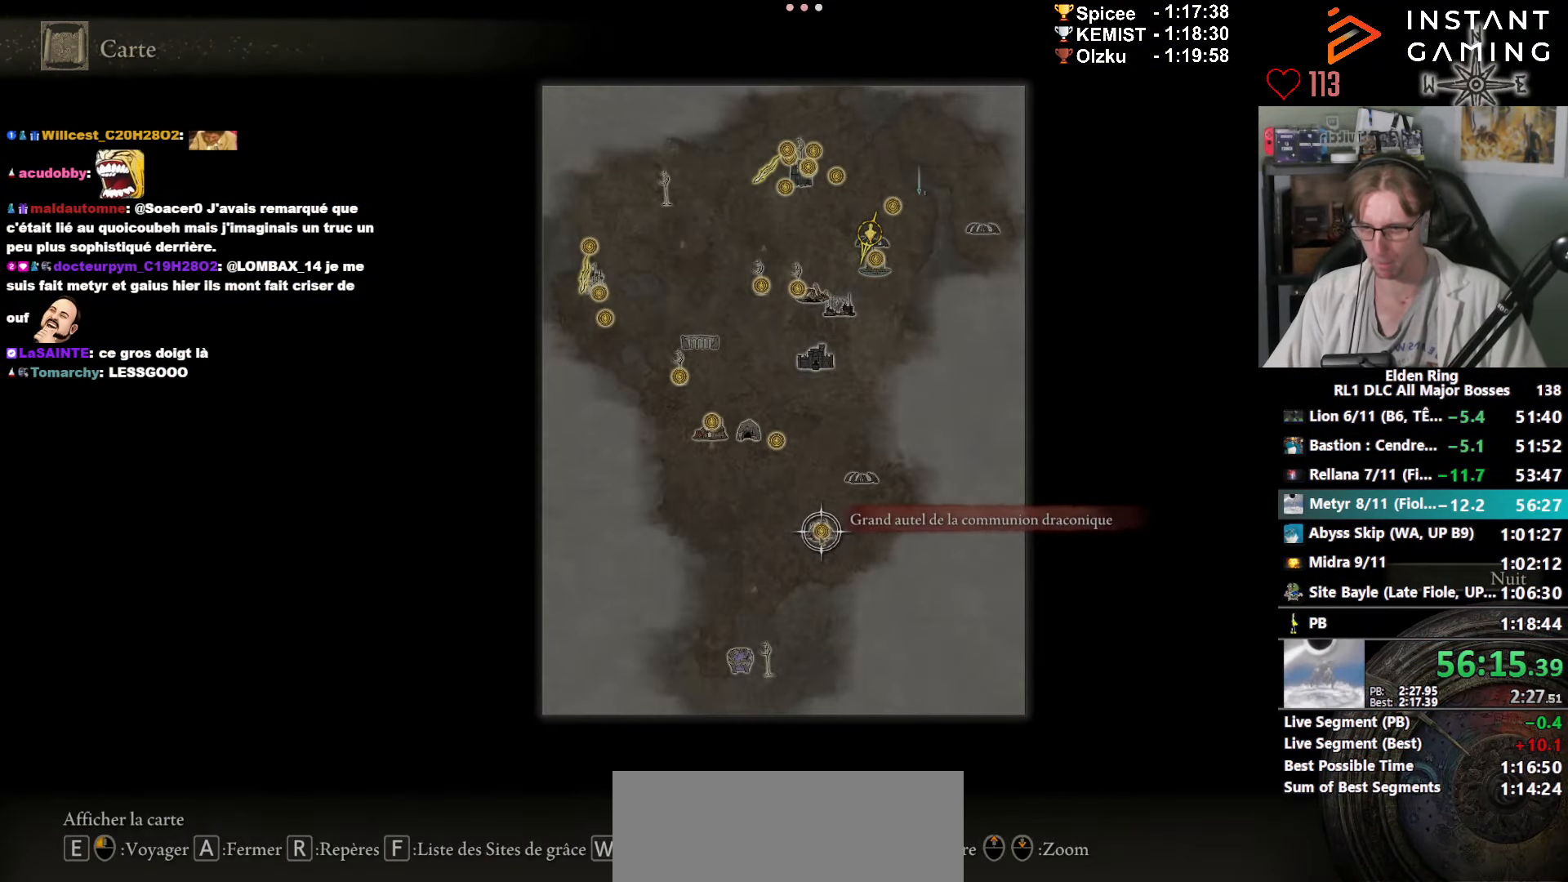
{"keys": [], "mouse": [], "events": []}
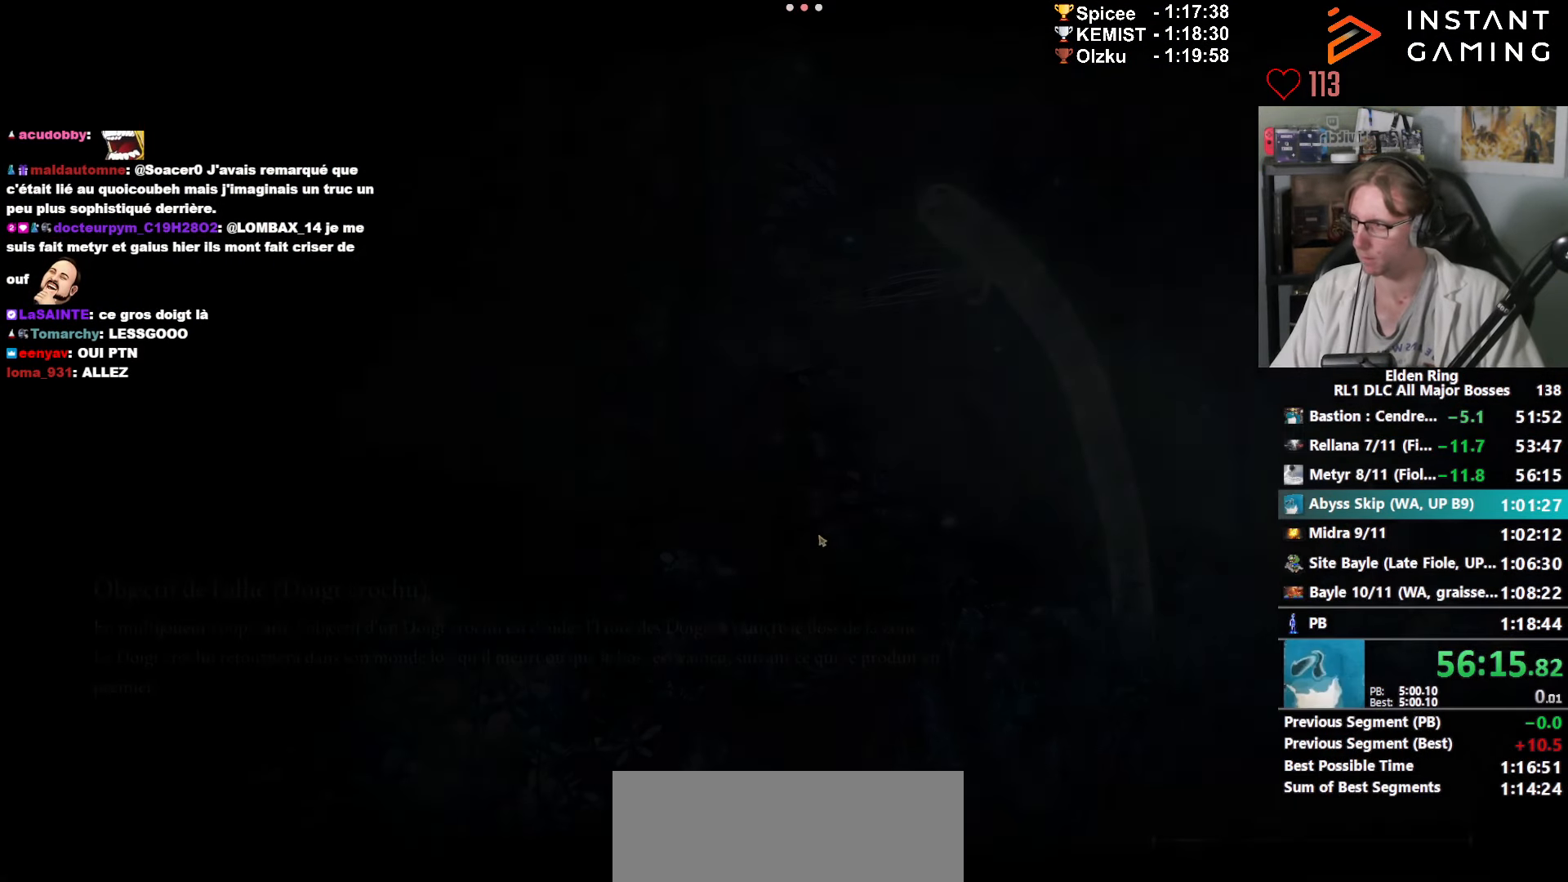
{"keys": ["space", "z"], "mouse": [], "events": [[383, "z", "down"], [416, "space", "down"]]}
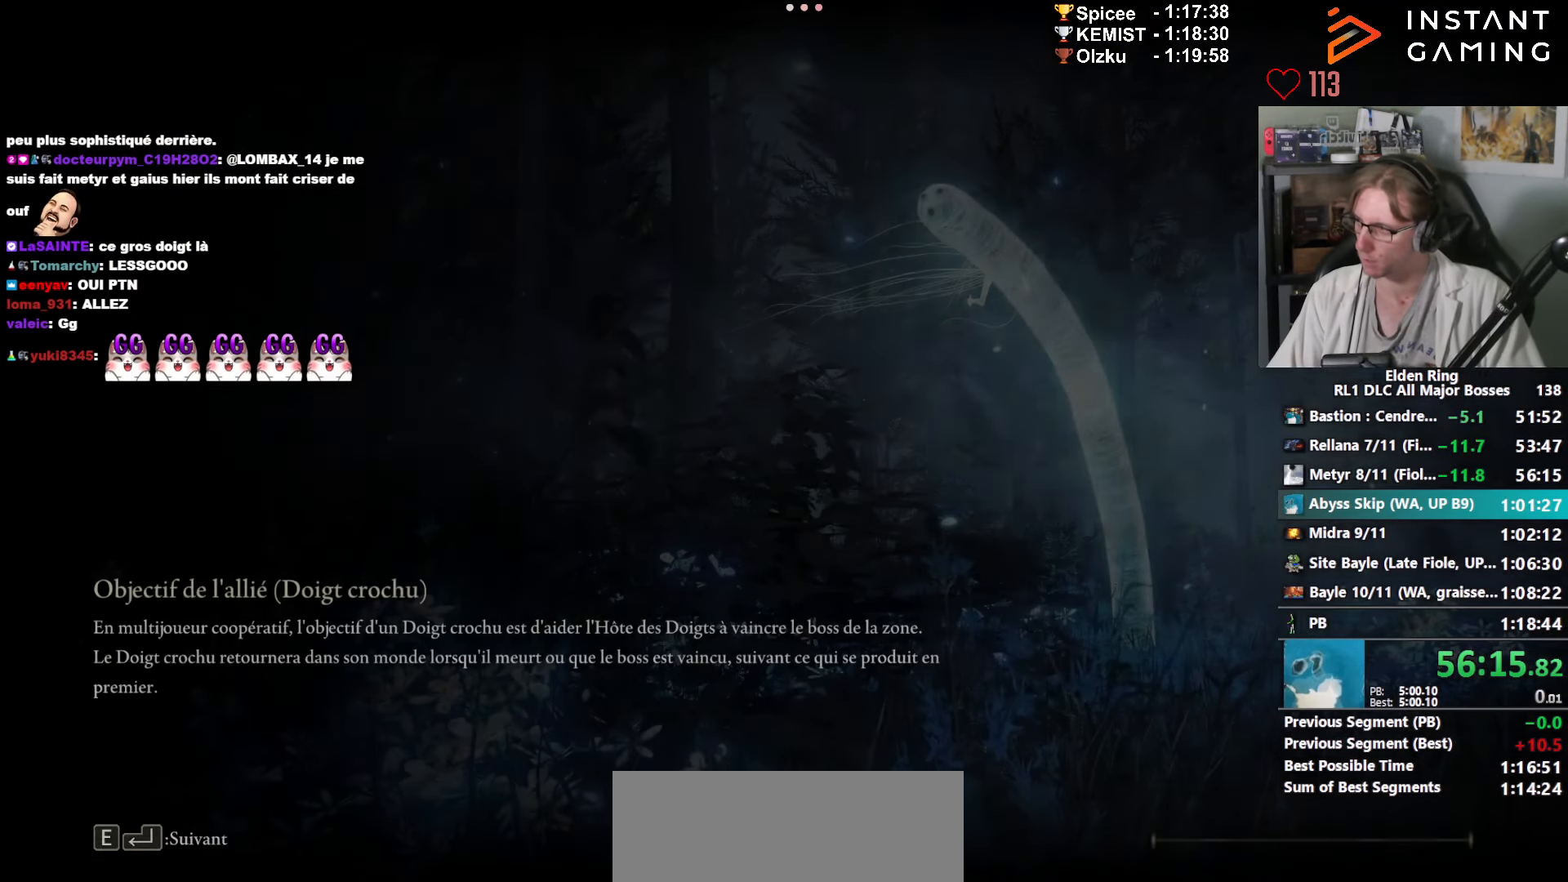
{"keys": ["space", "z"], "mouse": [], "events": []}
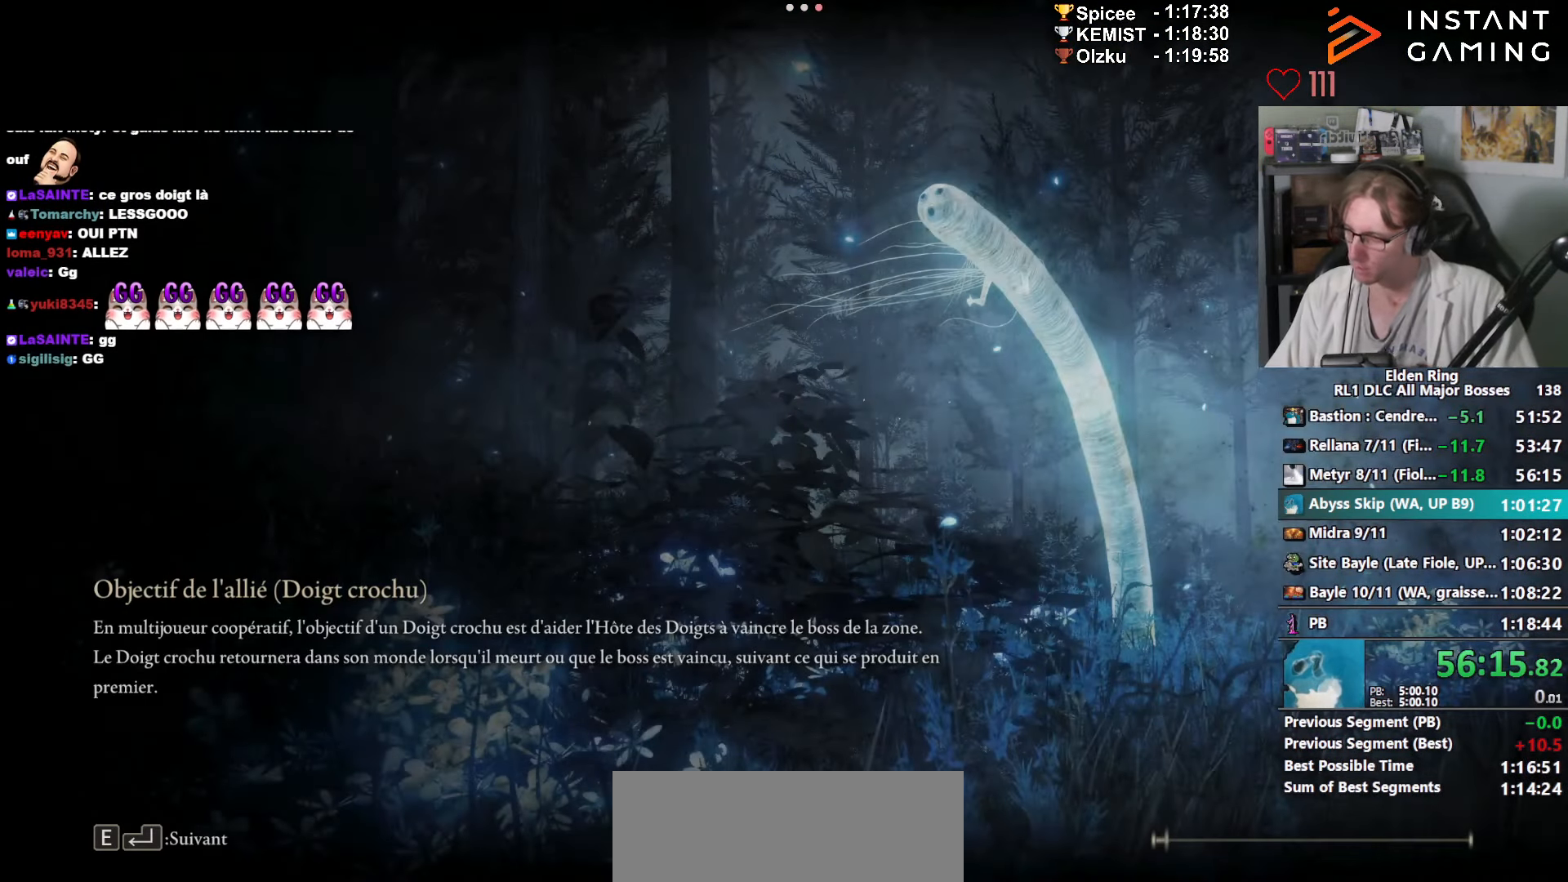
{"keys": ["space", "z"], "mouse": [], "events": []}